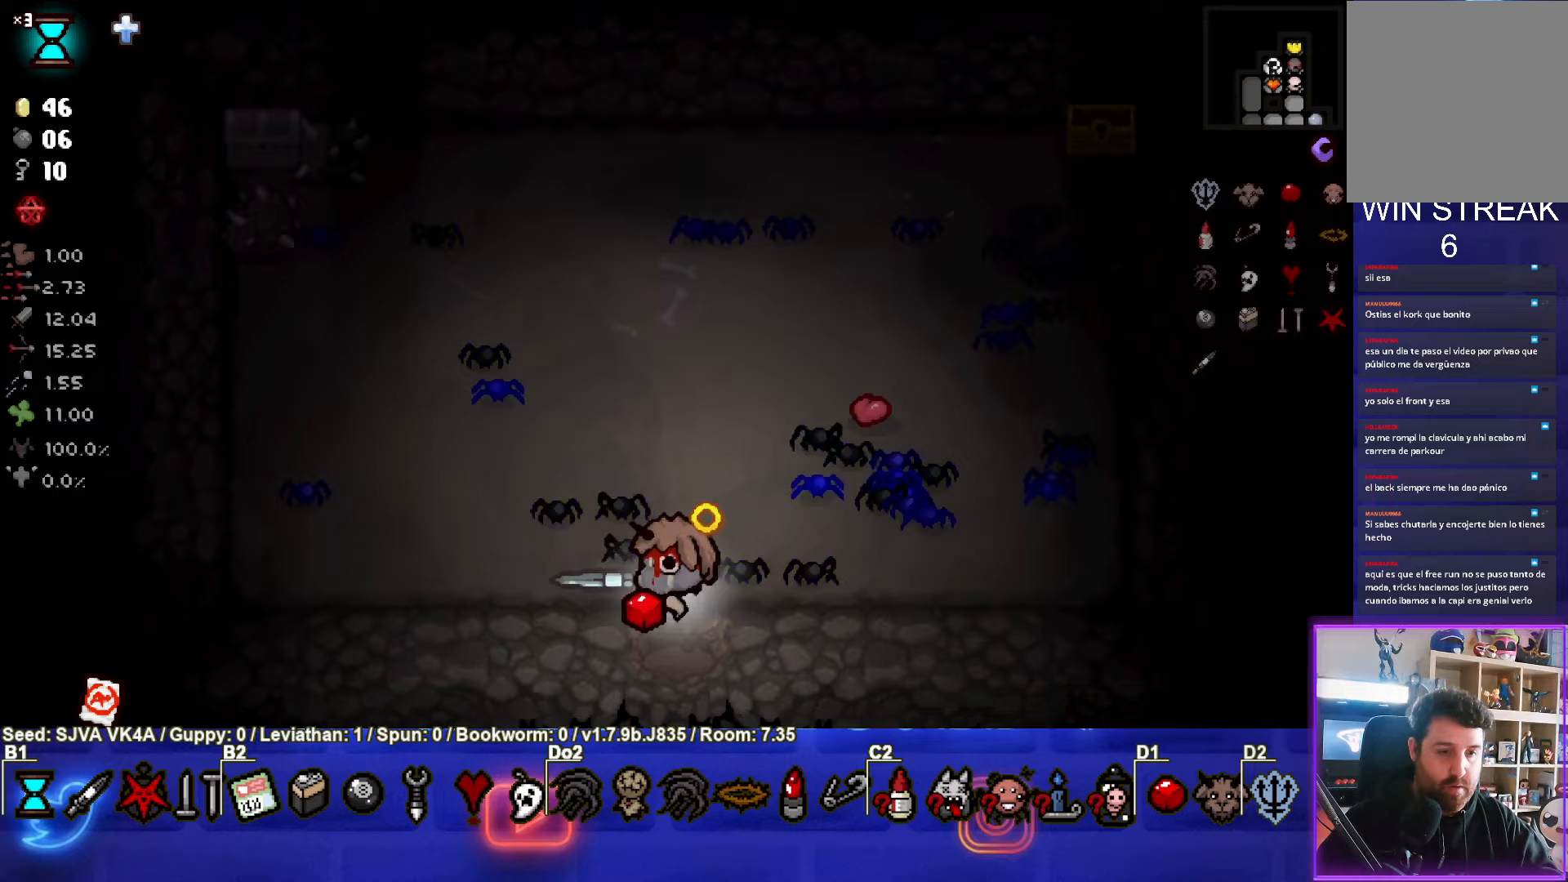
Gameplay with a controller (PlayStation layout); each line is a JSON object with the inputs held at the frame after it. "events" lists button and stick changes between this image and that frame as [ms after this image, input, new state], when the widget could be followed in between. Not read: R3 right_stick.
{"buttons": [], "left_stick": "down-left", "events": [[433, "left_stick", "down-left"]]}
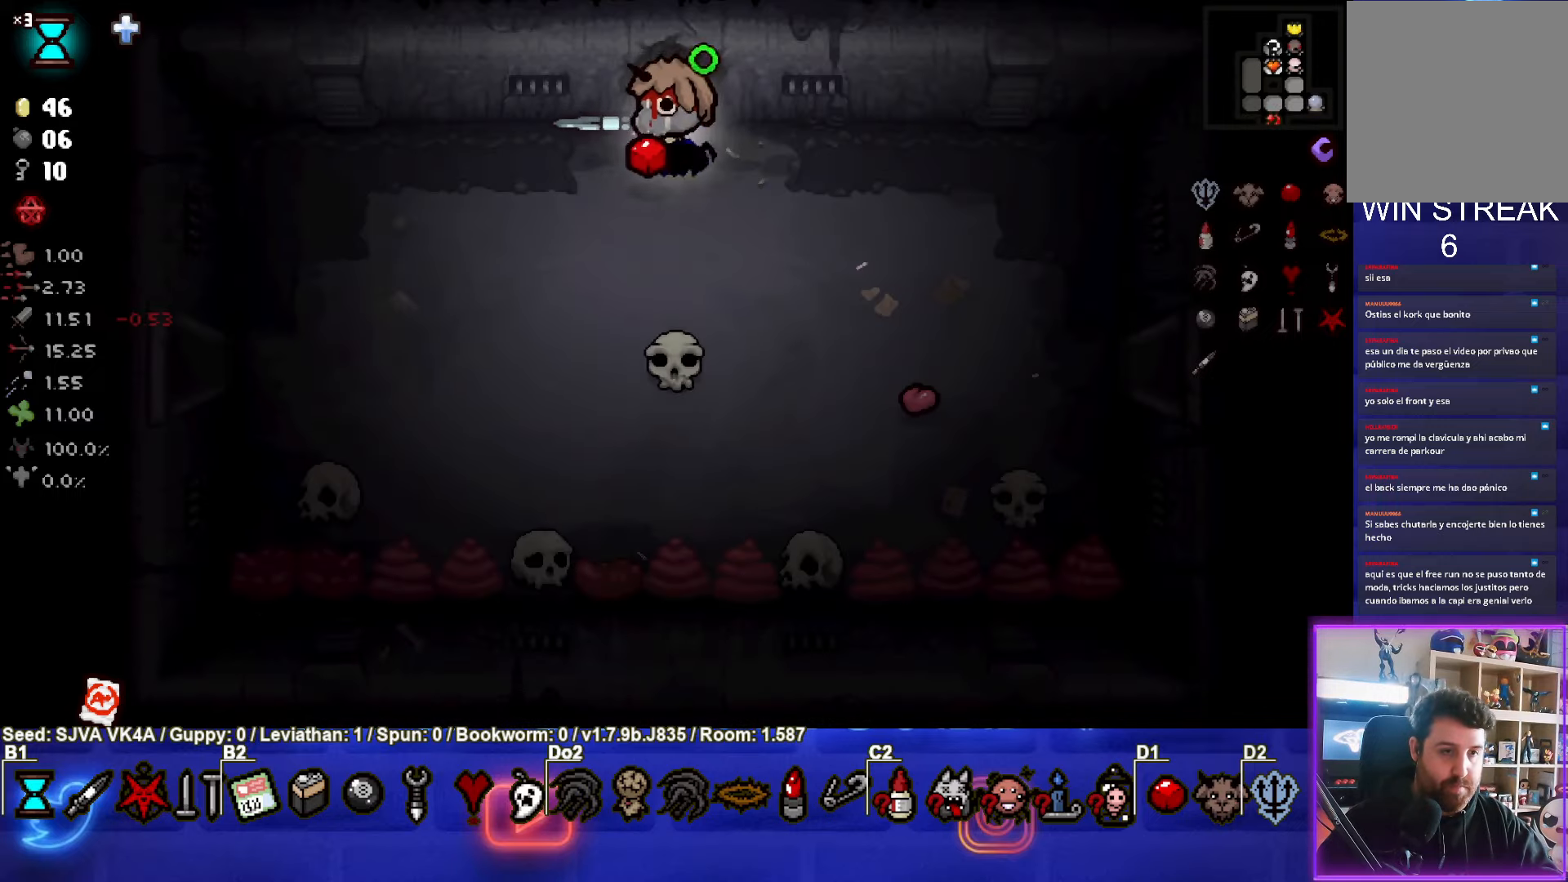
{"buttons": [], "left_stick": "down-left", "events": []}
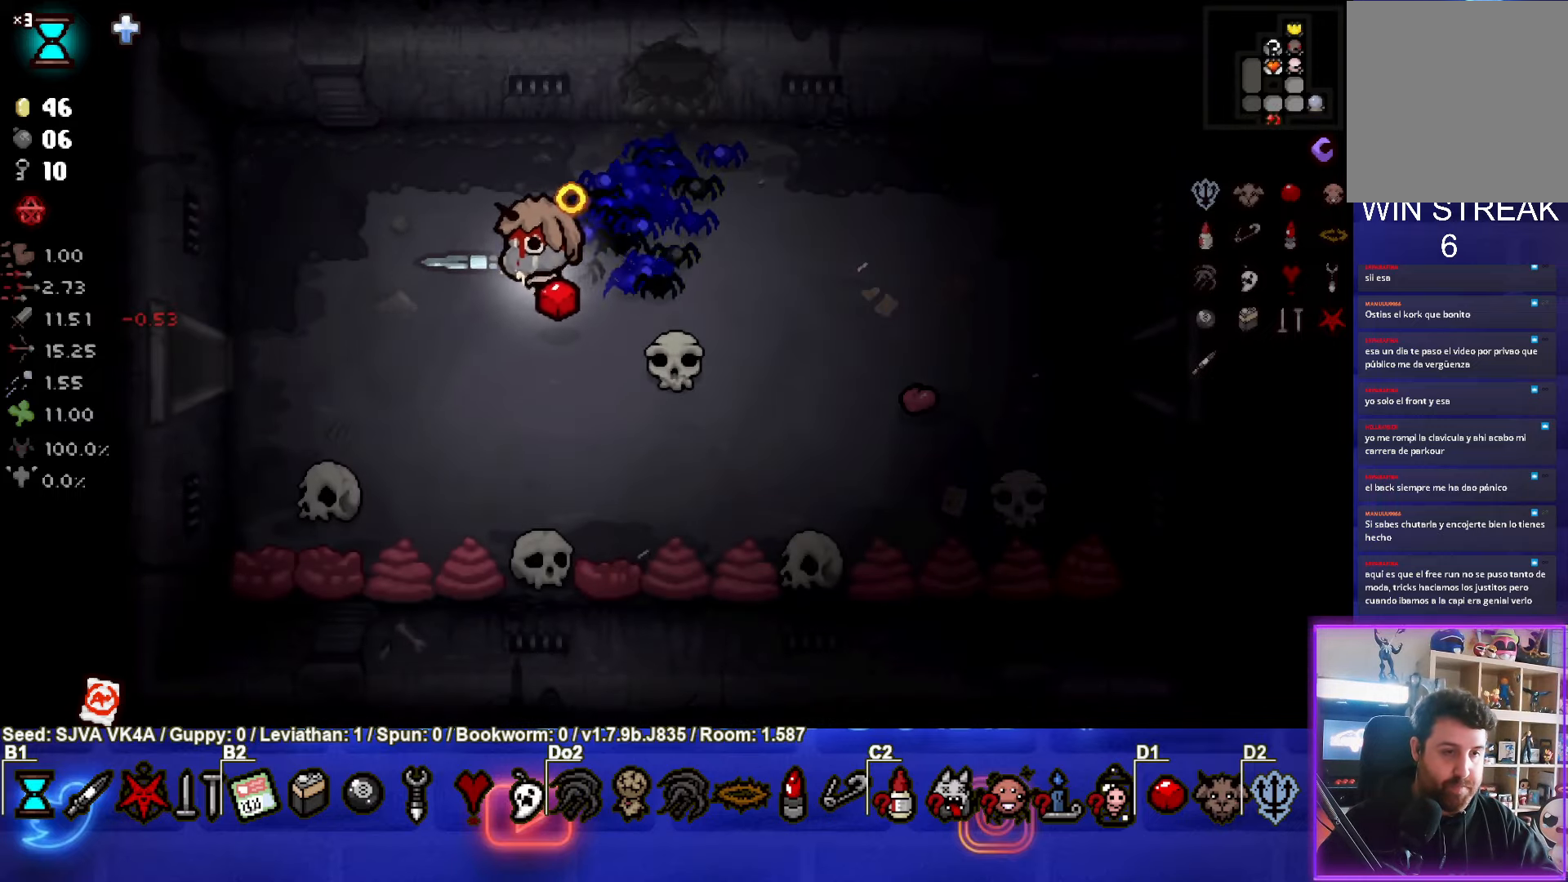
{"buttons": [], "left_stick": "left", "events": [[317, "left_stick", "left"]]}
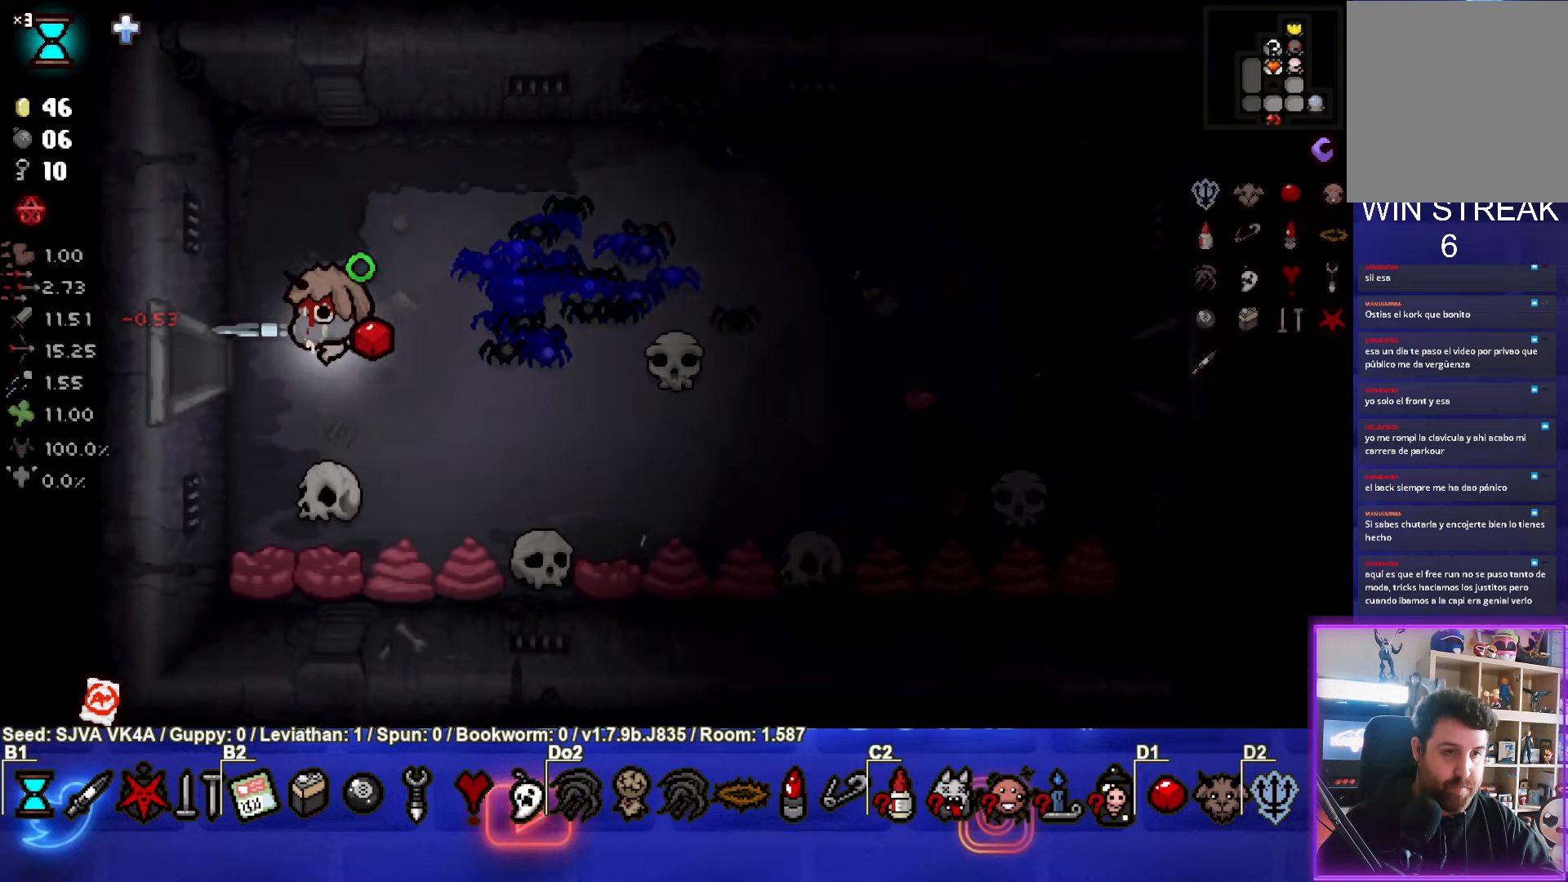
{"buttons": [], "left_stick": "center", "events": [[467, "left_stick", "center"]]}
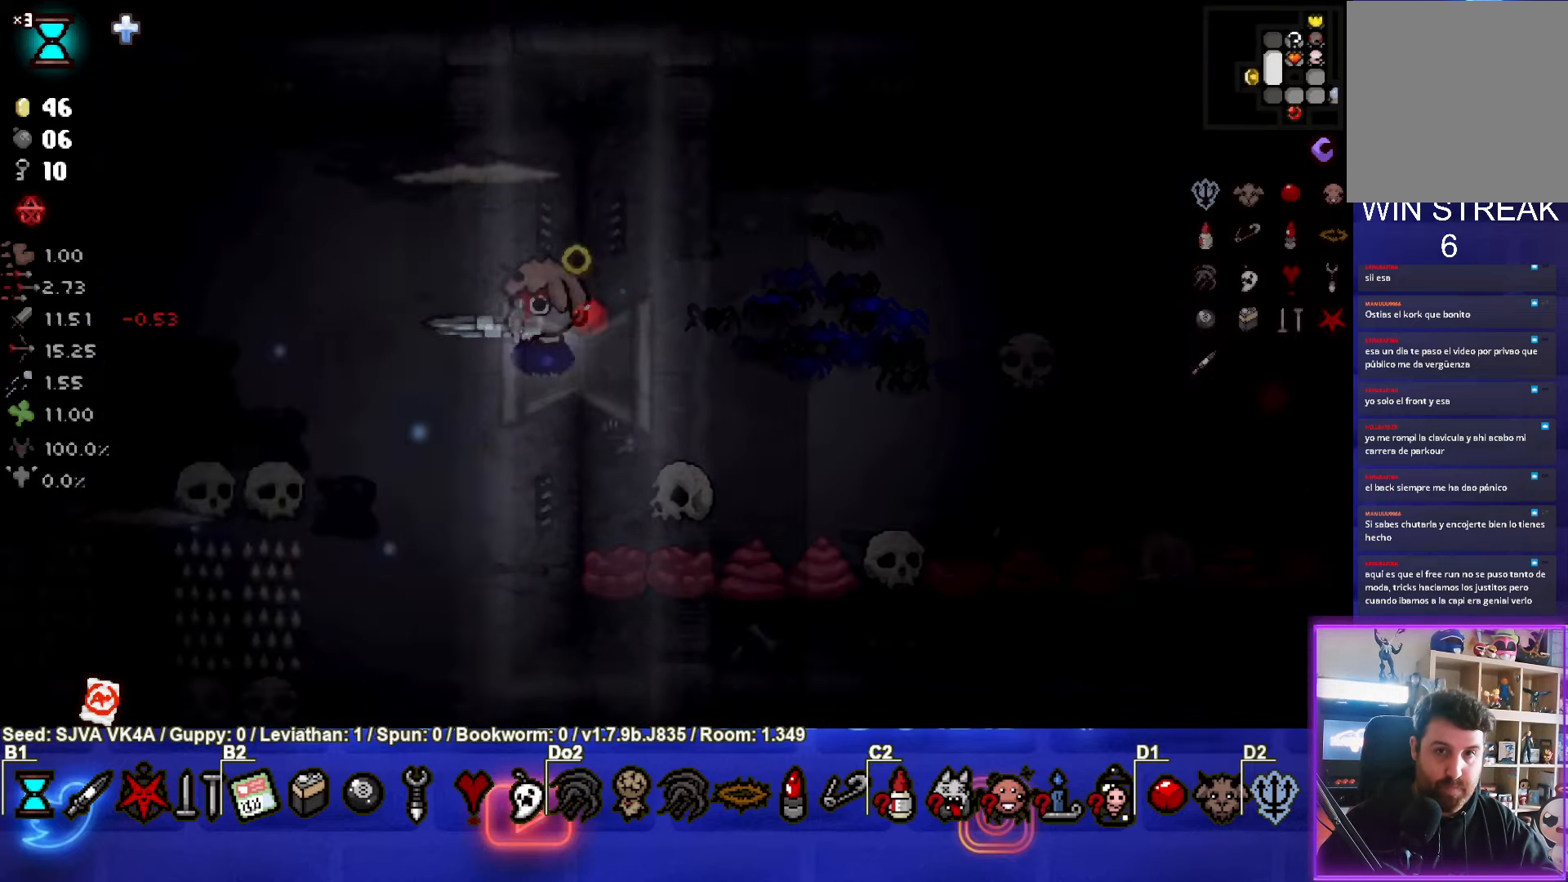
{"buttons": [], "left_stick": "down-left", "events": [[400, "left_stick", "down-left"]]}
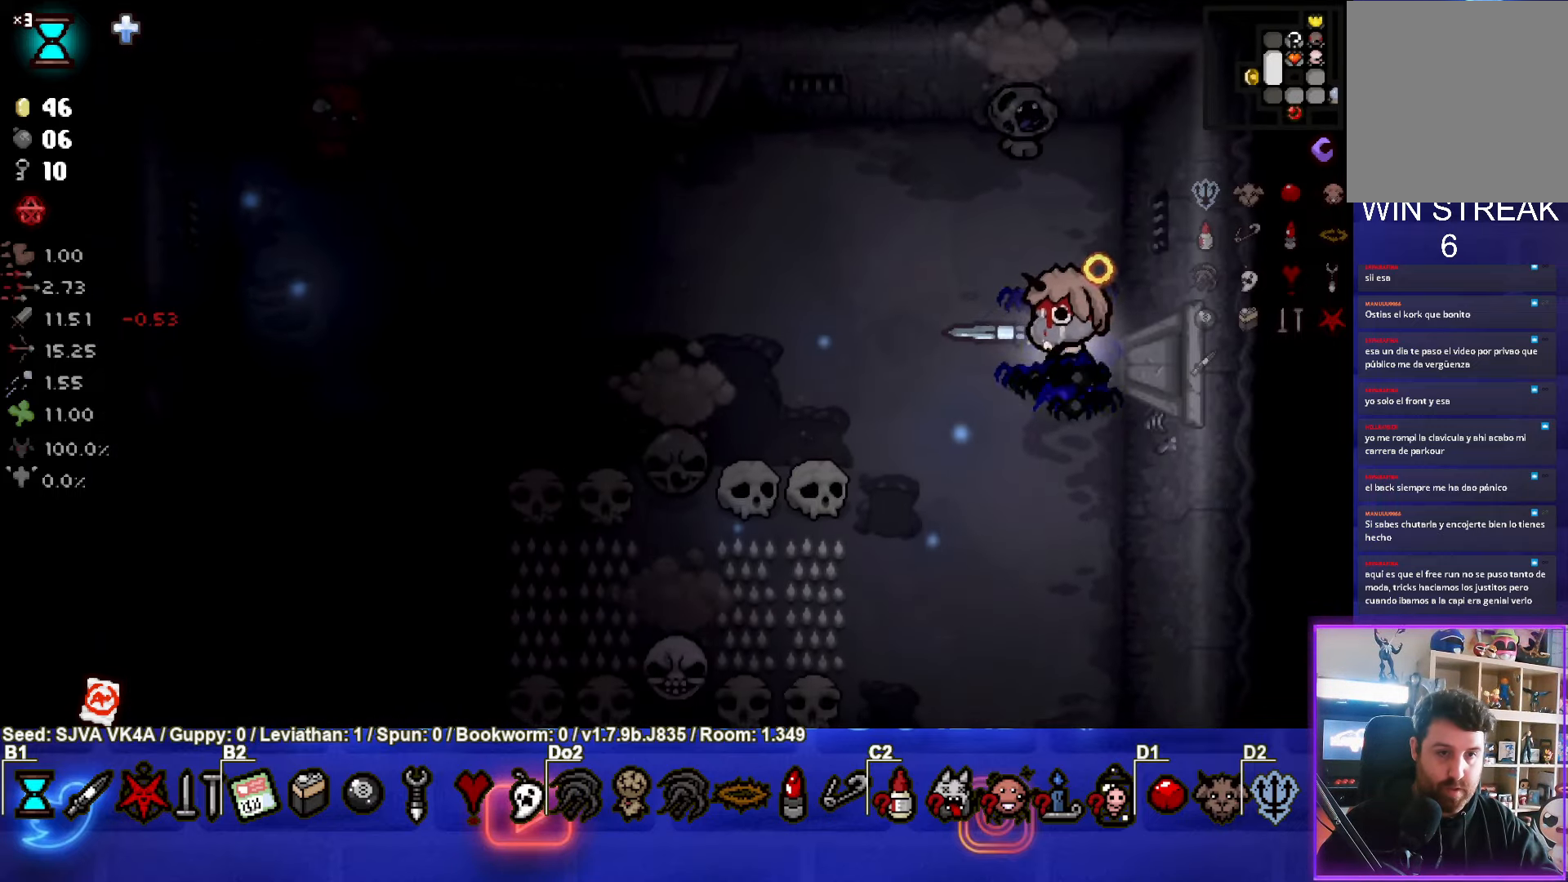
{"buttons": ["SQUARE"], "left_stick": "down-left", "events": [[33, "SQUARE", "down"]]}
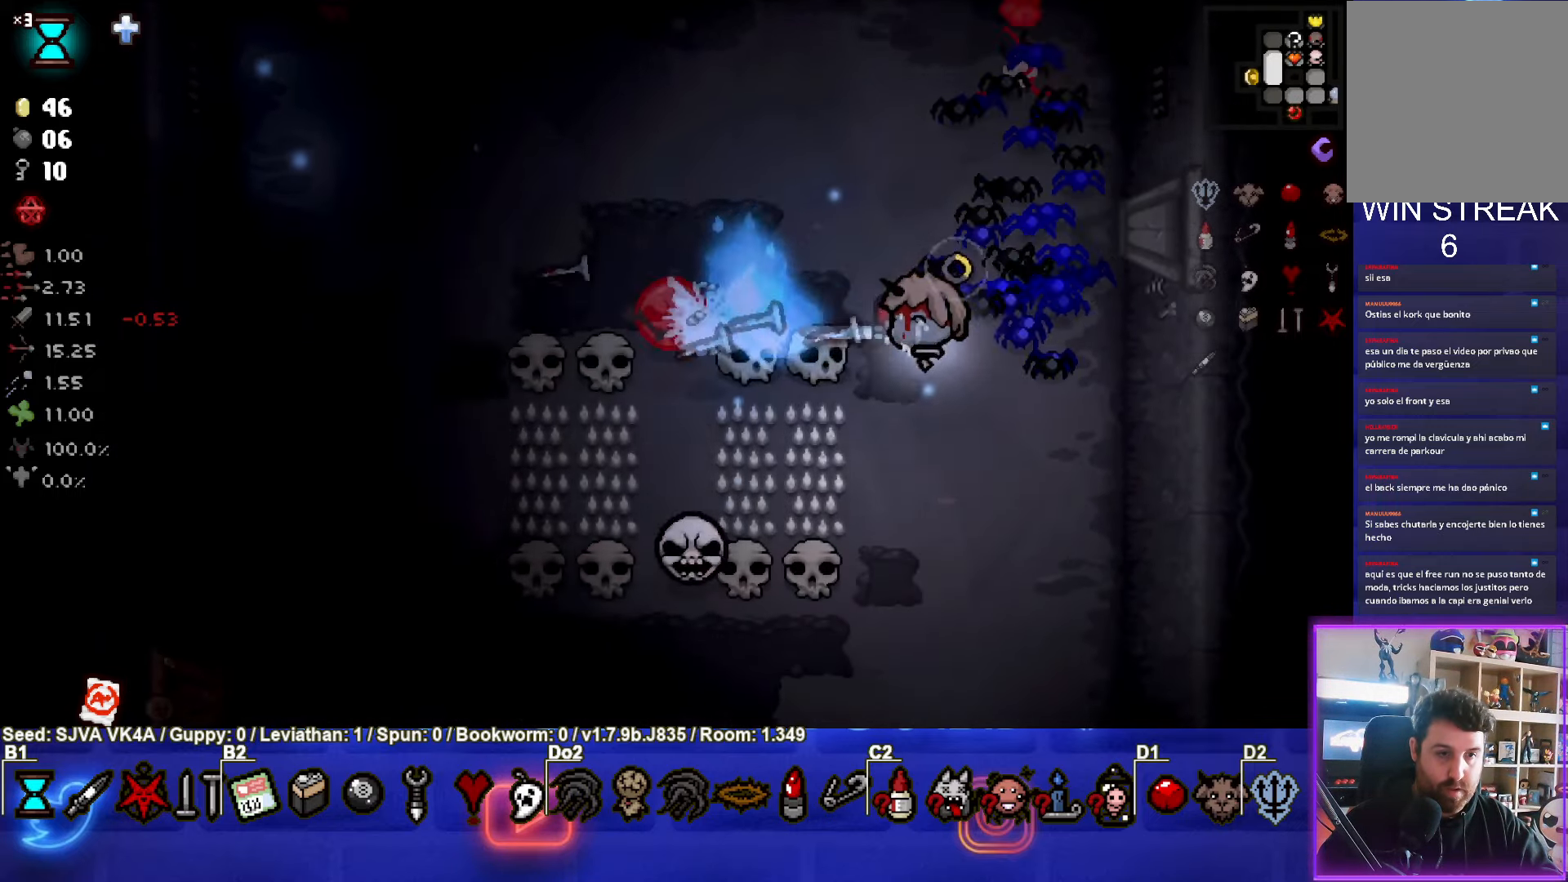
{"buttons": [], "left_stick": "up-left", "events": [[17, "left_stick", "down"], [167, "left_stick", "down-right"], [383, "left_stick", "up-left"], [417, "SQUARE", "up"]]}
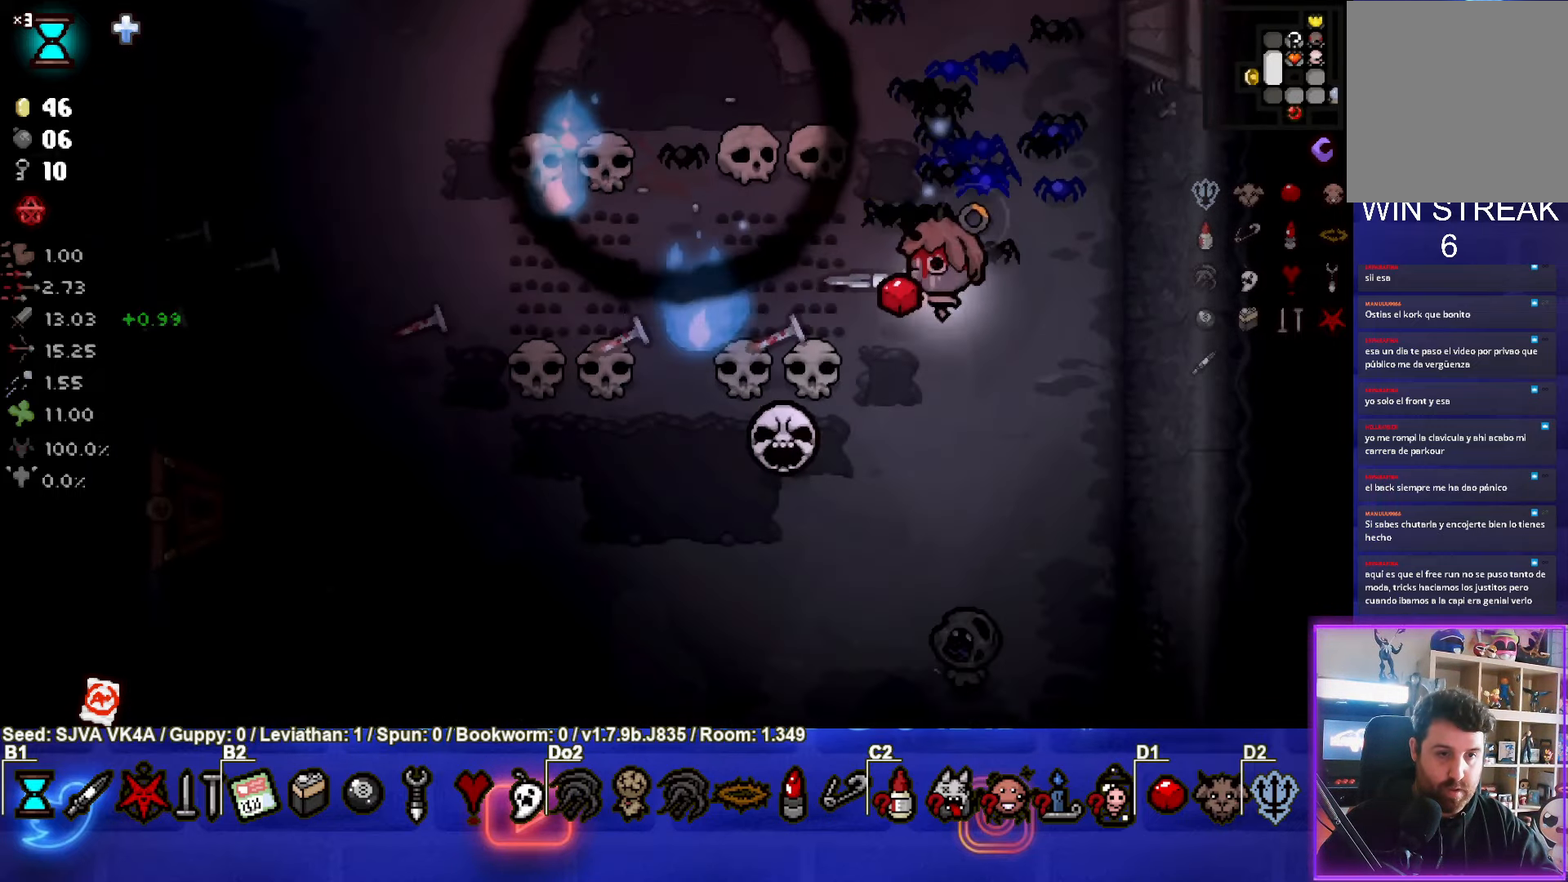
{"buttons": ["CROSS"], "left_stick": "left", "events": [[33, "CROSS", "down"], [217, "left_stick", "left"]]}
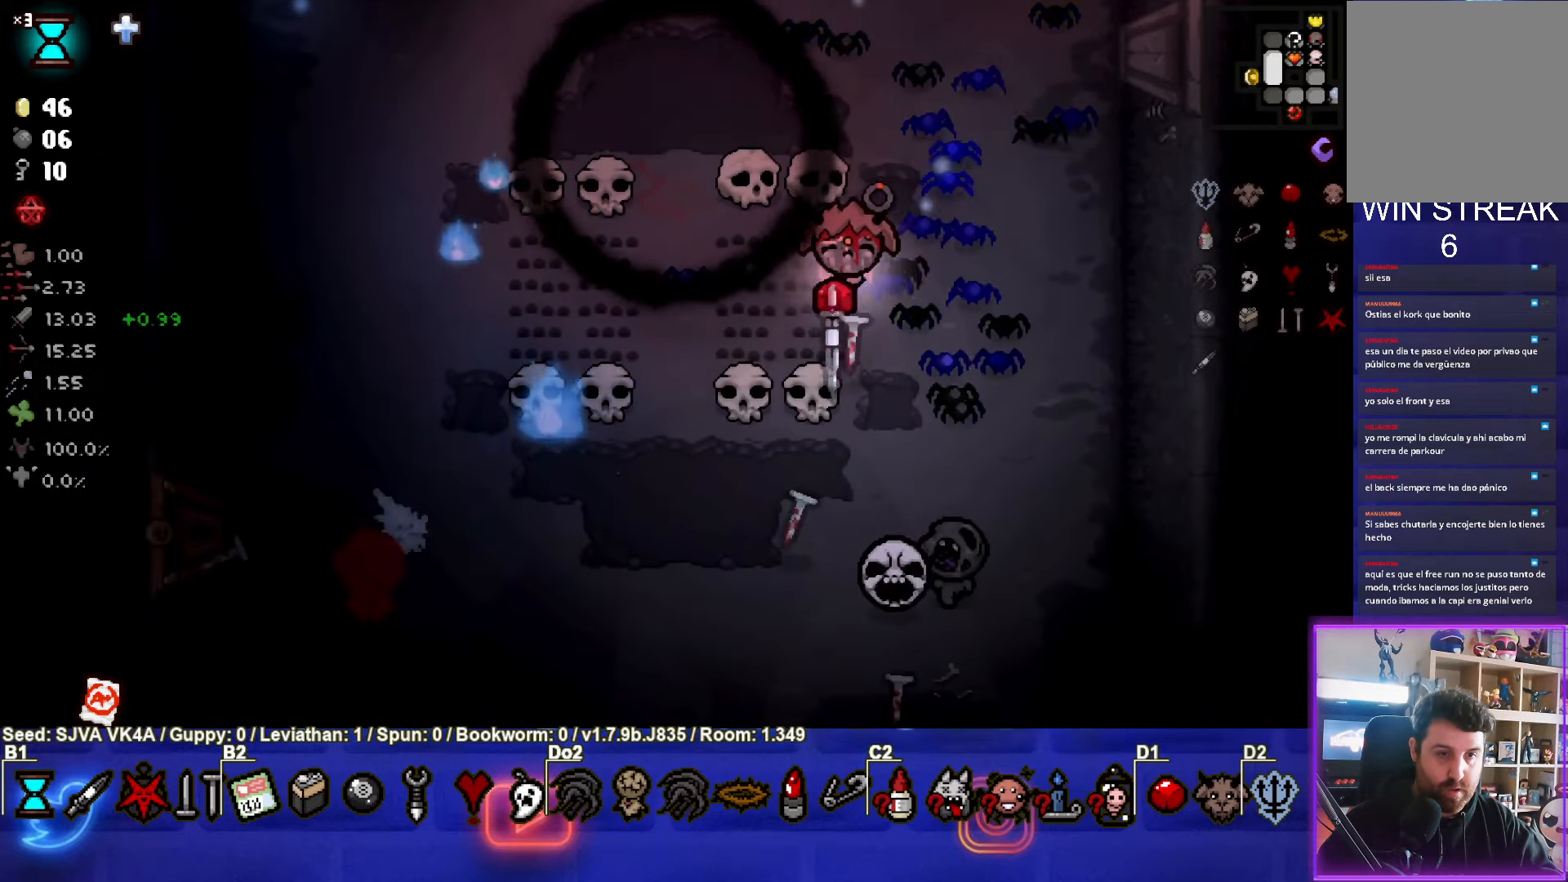
{"buttons": ["CIRCLE"], "left_stick": "down-left", "events": [[67, "left_stick", "up"], [167, "left_stick", "center"], [217, "left_stick", "down-left"], [383, "CROSS", "up"], [467, "CIRCLE", "down"]]}
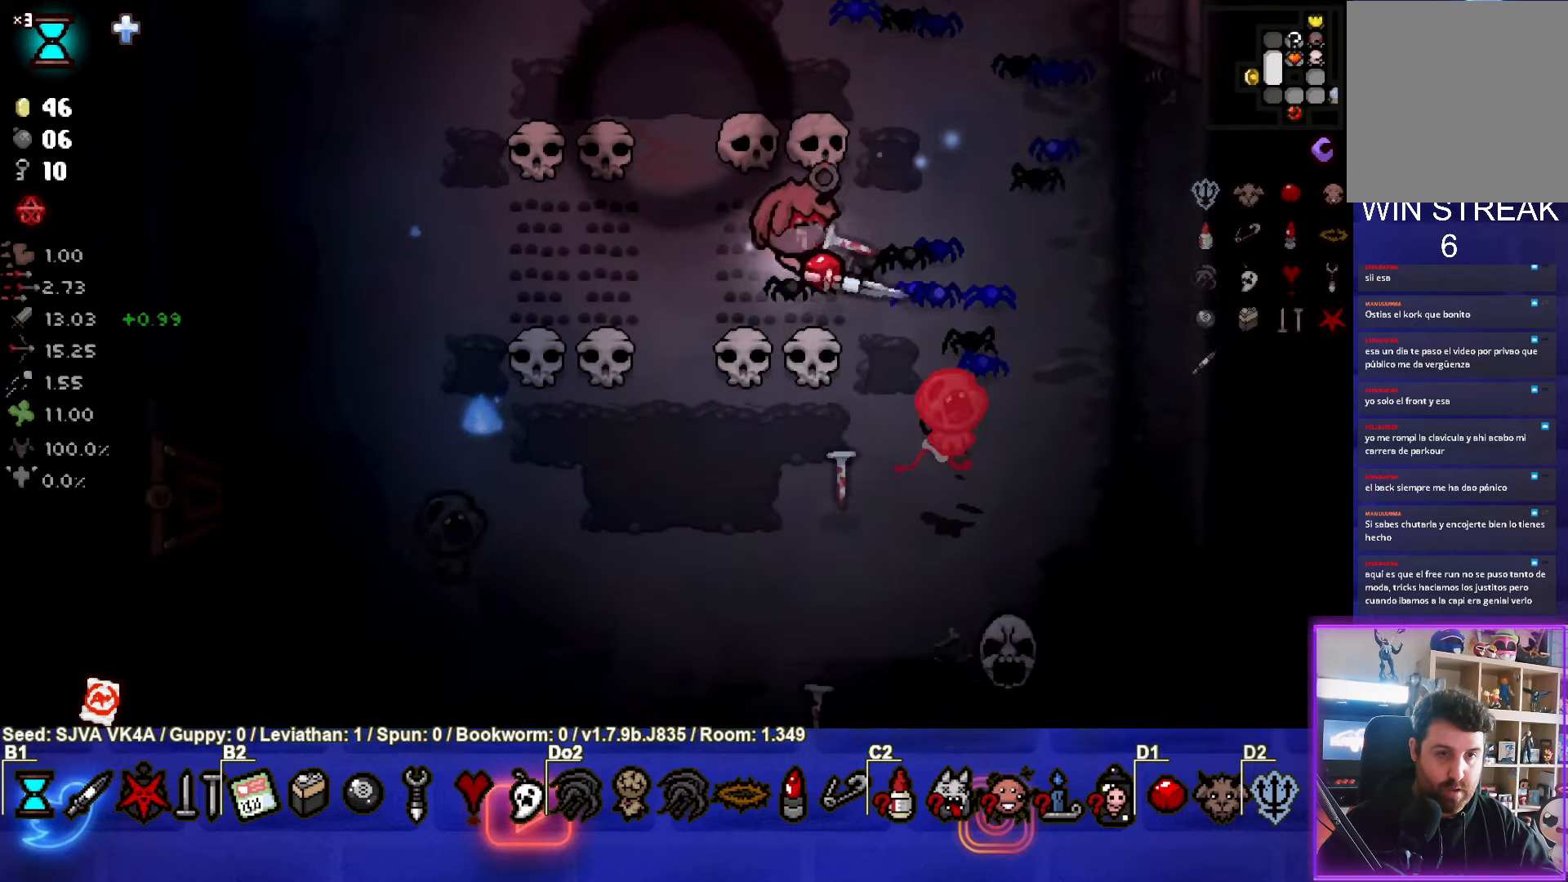
{"buttons": [], "left_stick": "down", "events": [[50, "left_stick", "down"], [450, "CIRCLE", "up"]]}
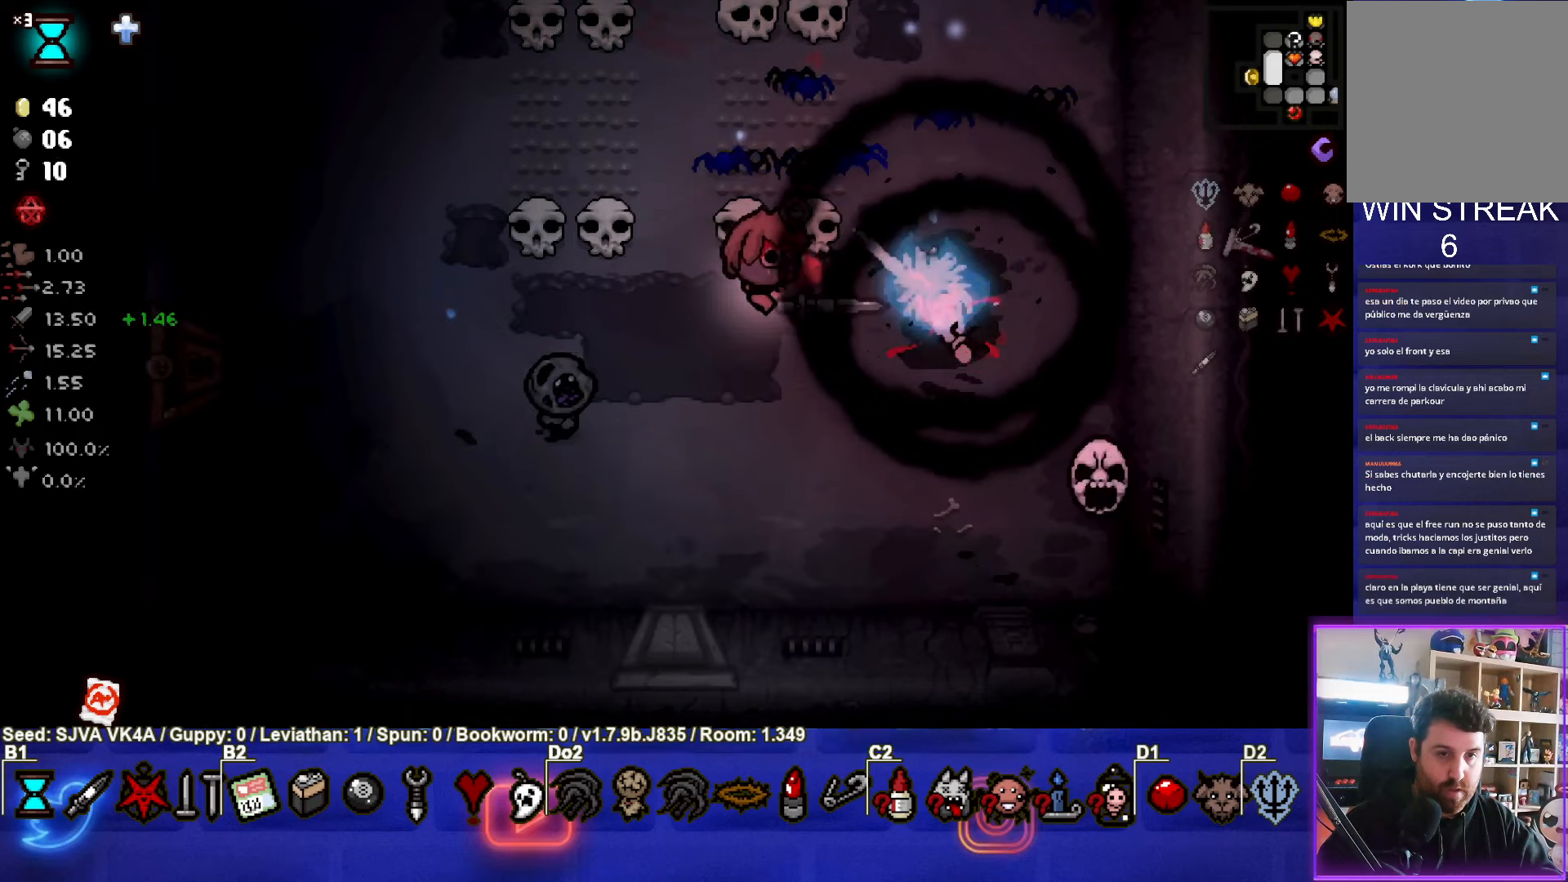
{"buttons": ["SQUARE"], "left_stick": "down-right", "events": [[67, "SQUARE", "down"], [250, "left_stick", "center"], [350, "left_stick", "down-right"]]}
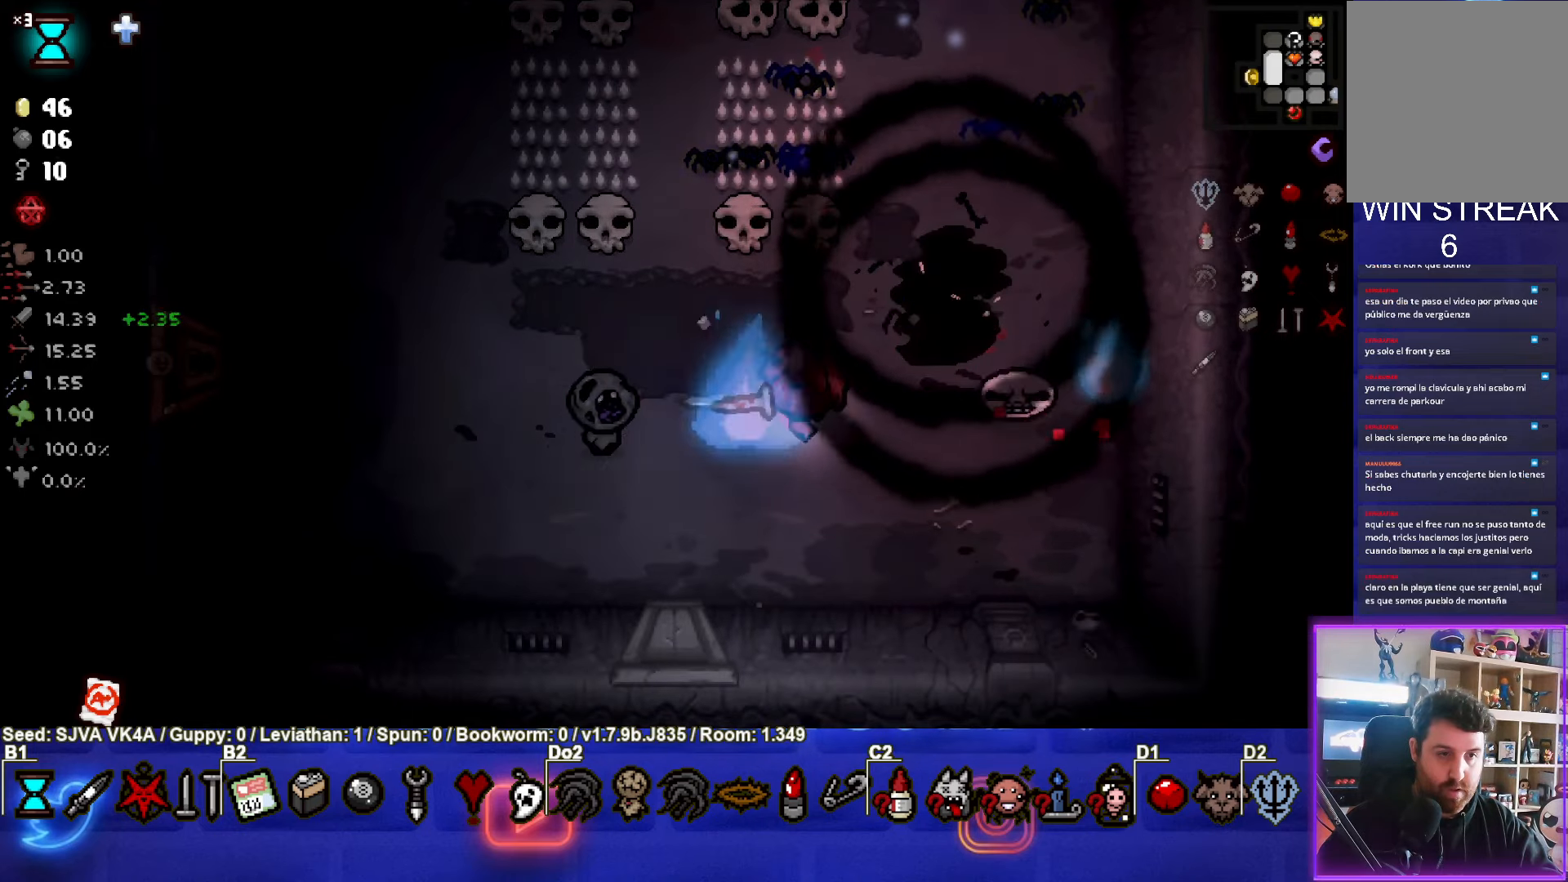
{"buttons": [], "left_stick": "center", "events": [[17, "left_stick", "center"], [83, "left_stick", "down-left"], [350, "left_stick", "down-right"], [433, "SQUARE", "up"], [500, "left_stick", "center"]]}
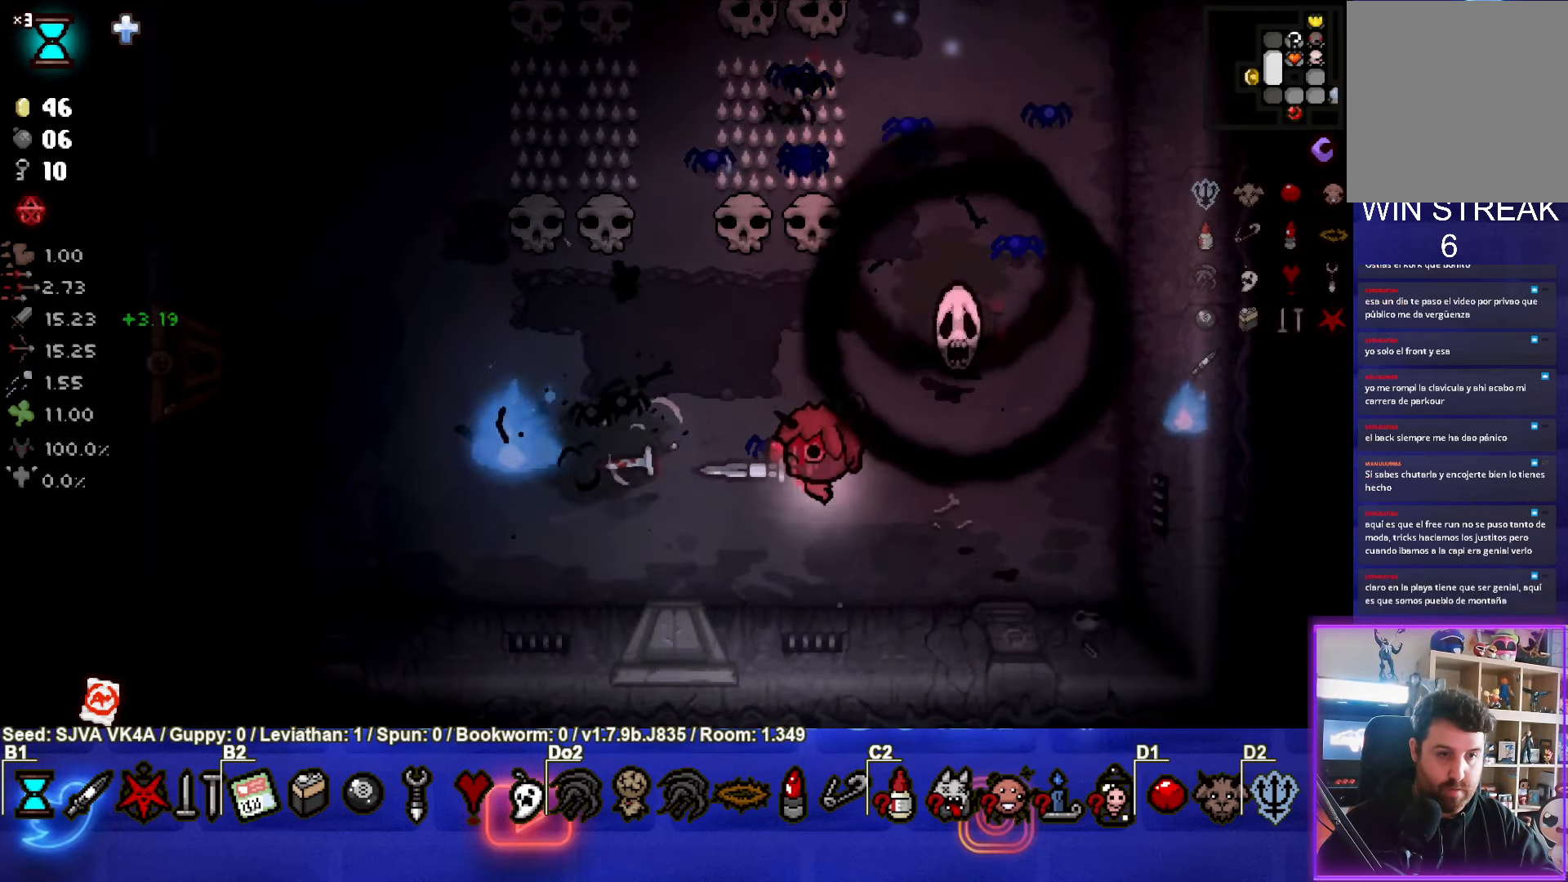
{"buttons": ["TRIANGLE"], "left_stick": "left", "events": [[50, "TRIANGLE", "down"], [67, "left_stick", "left"]]}
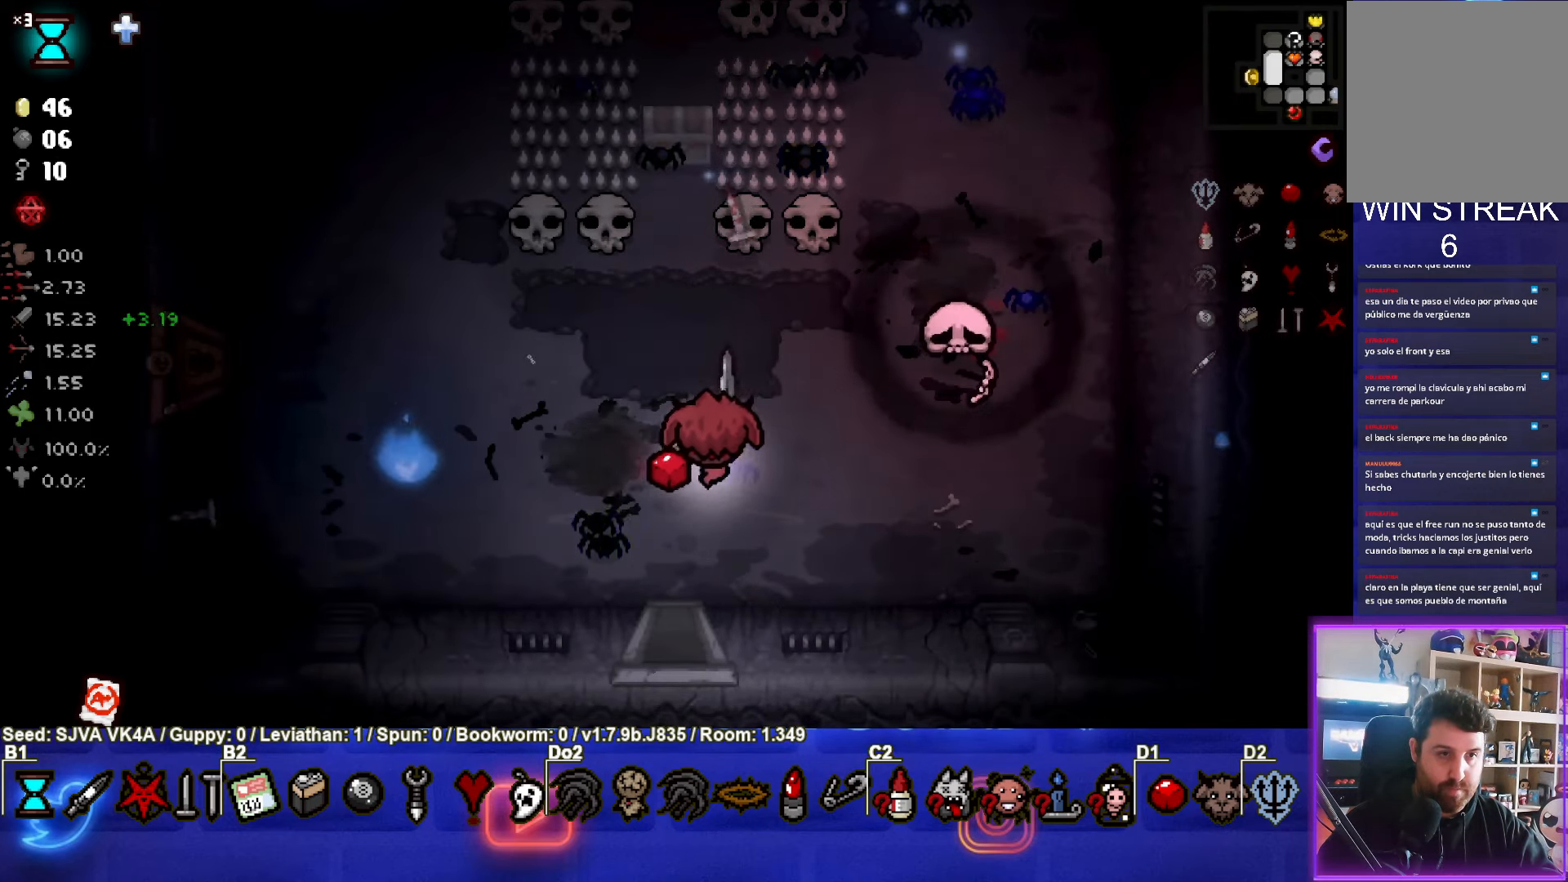
{"buttons": [], "left_stick": "left", "events": [[33, "TRIANGLE", "up"]]}
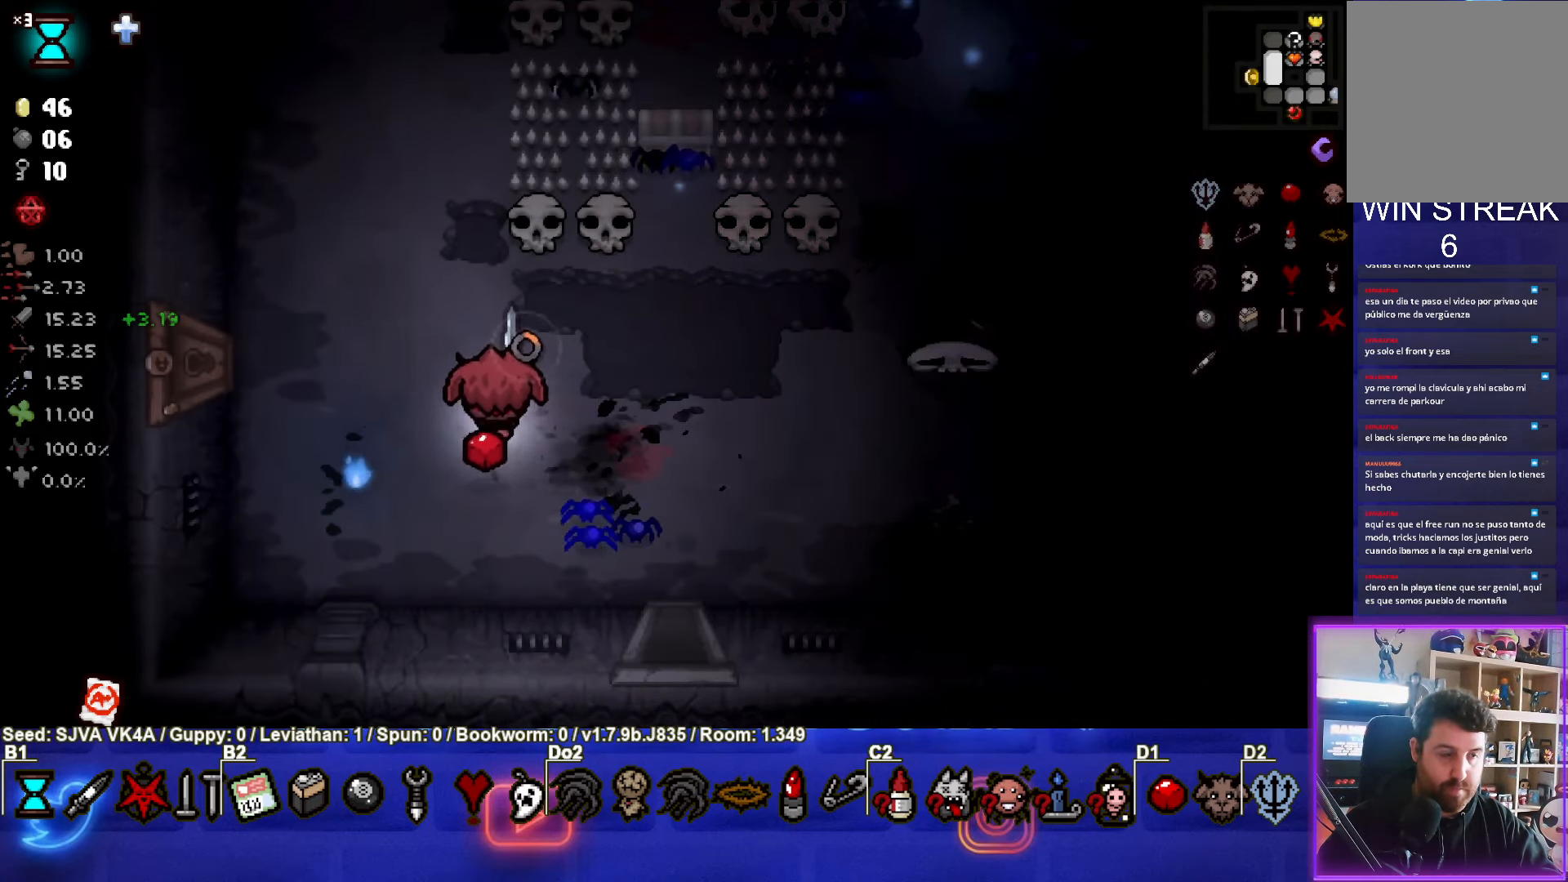
{"buttons": [], "left_stick": "left", "events": []}
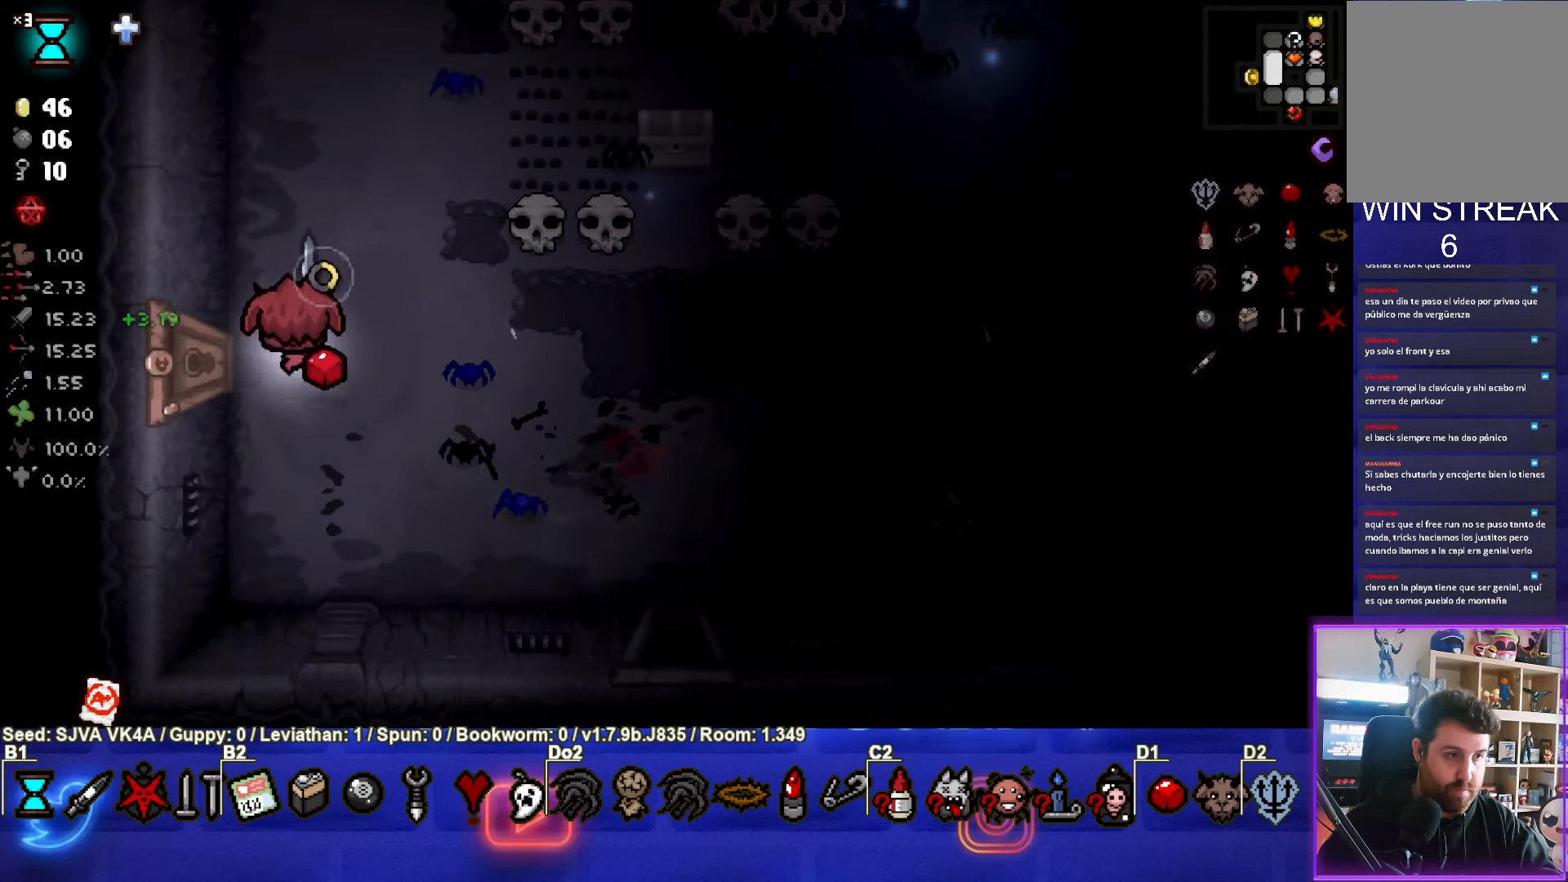
{"buttons": [], "left_stick": "center", "events": [[433, "left_stick", "center"]]}
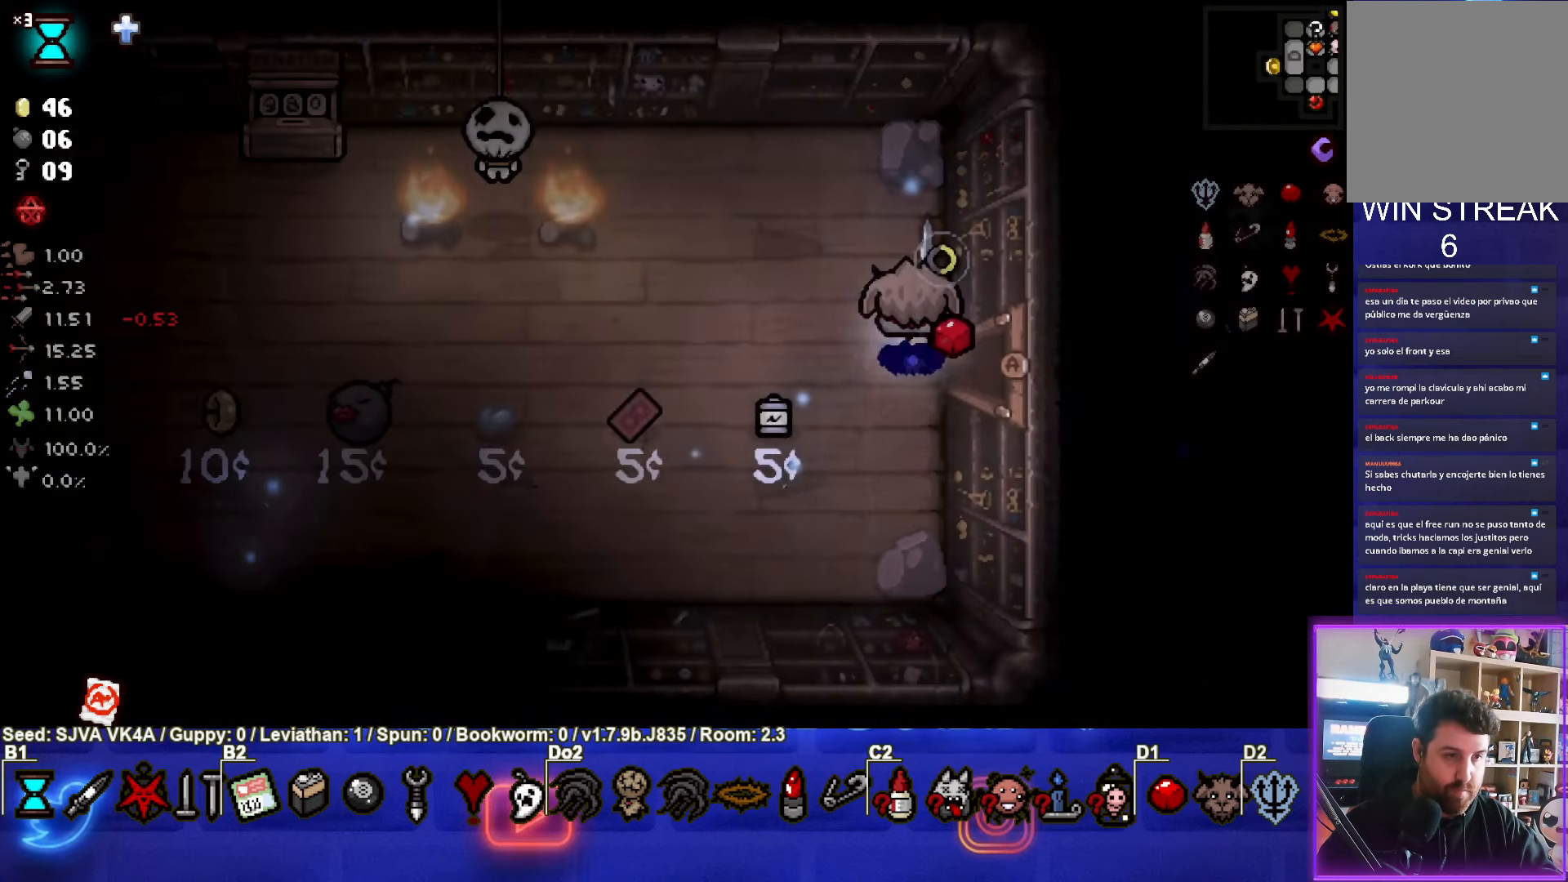
{"buttons": [], "left_stick": "up-left", "events": [[367, "left_stick", "up-left"]]}
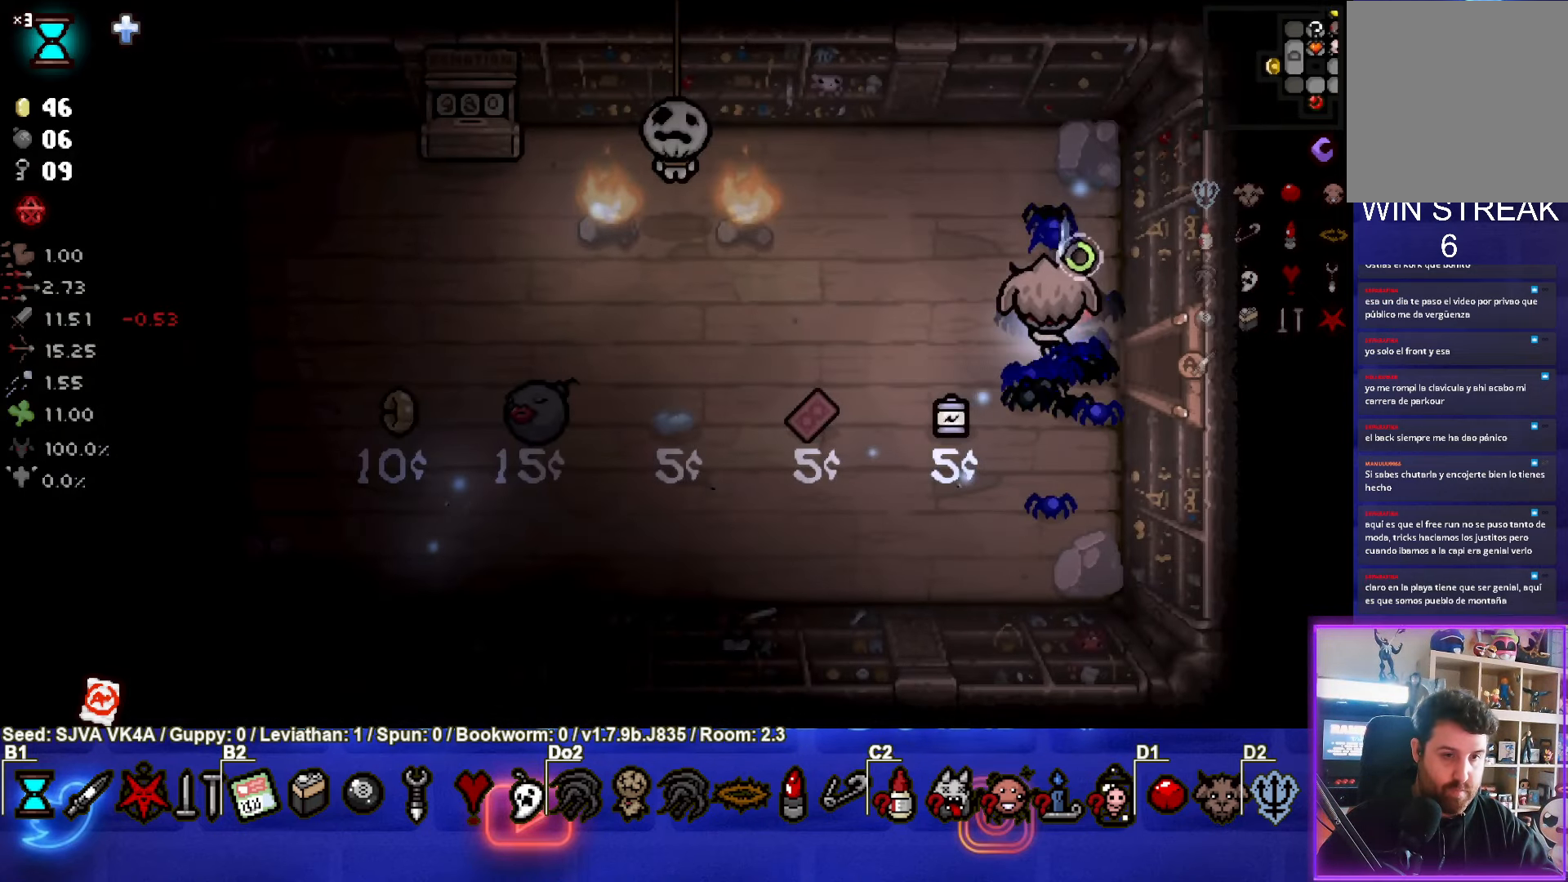
{"buttons": ["SQUARE"], "left_stick": "center", "events": [[267, "SQUARE", "down"], [417, "left_stick", "center"]]}
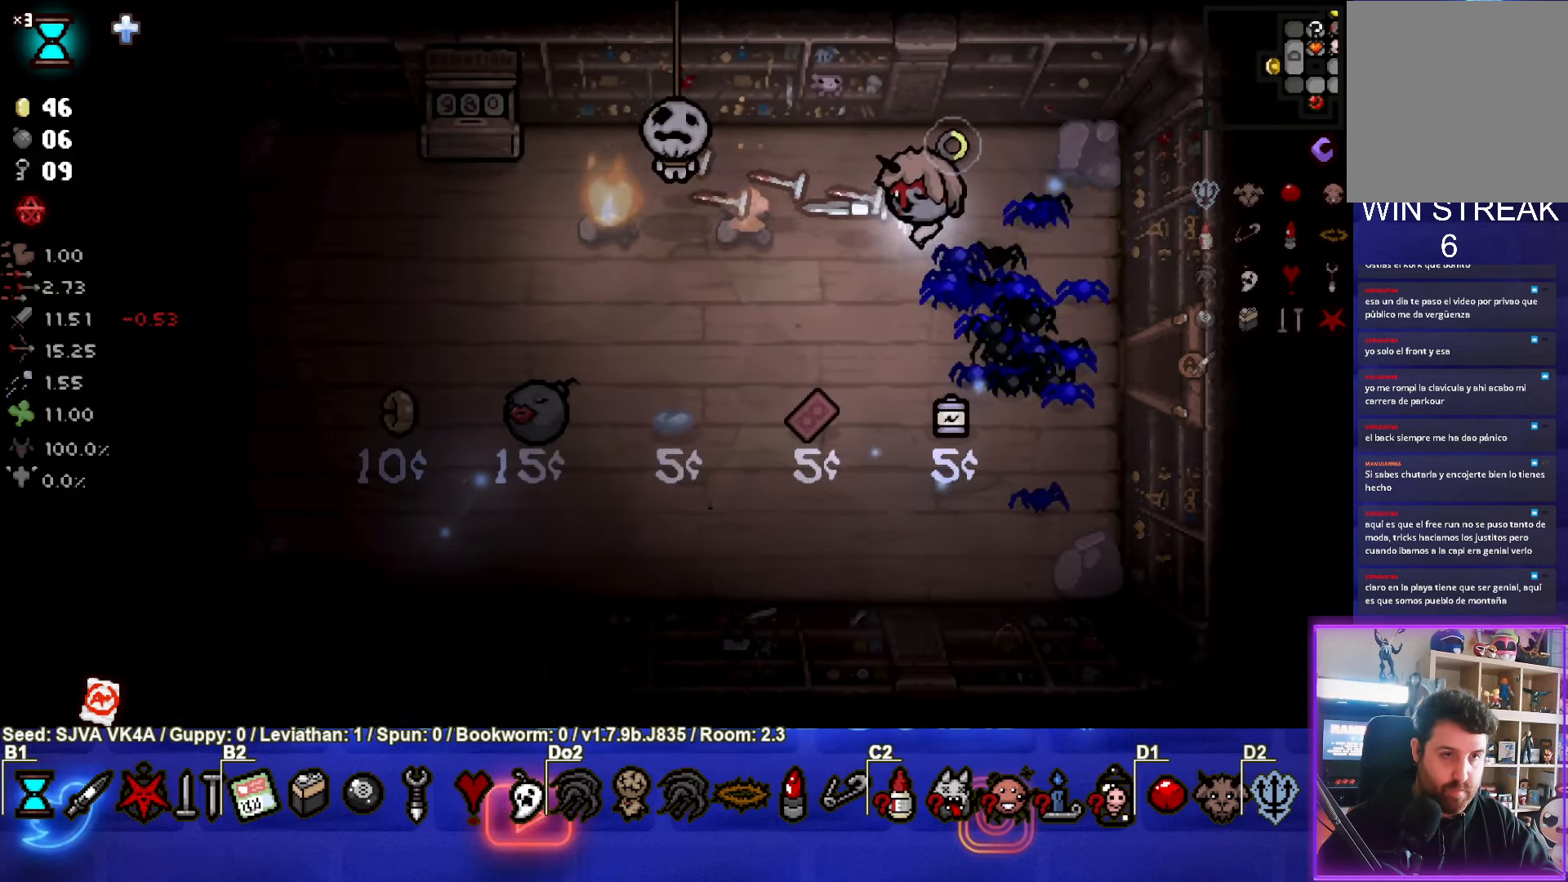
{"buttons": ["SQUARE"], "left_stick": "left", "events": [[400, "left_stick", "left"]]}
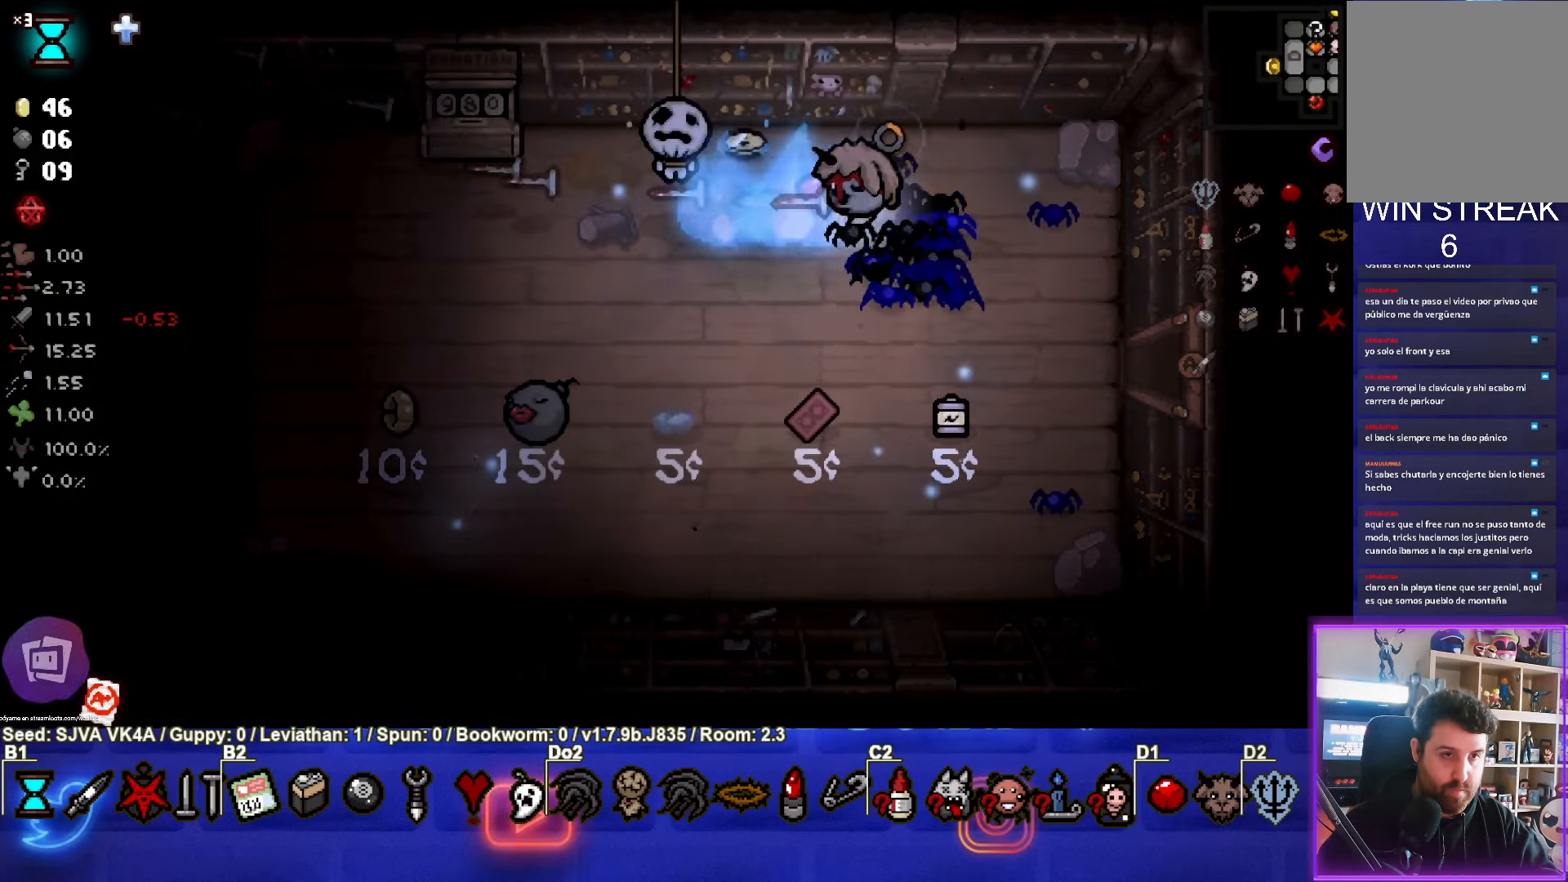
{"buttons": [], "left_stick": "left", "events": [[67, "left_stick", "right"], [183, "left_stick", "center"], [367, "SQUARE", "up"], [433, "left_stick", "left"]]}
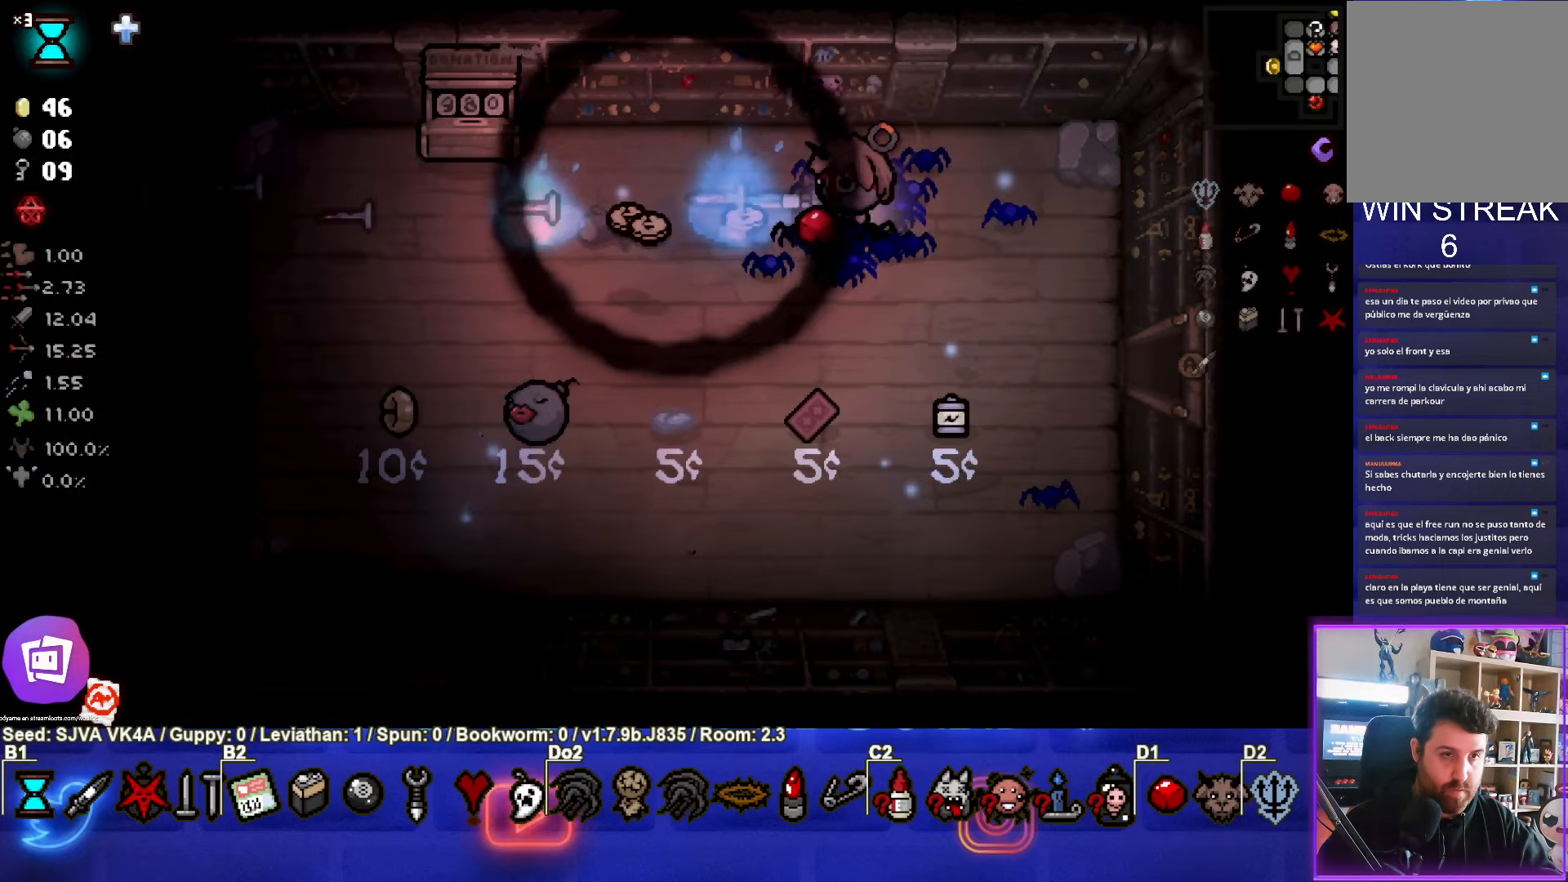
{"buttons": [], "left_stick": "down-left", "events": [[250, "left_stick", "down-left"]]}
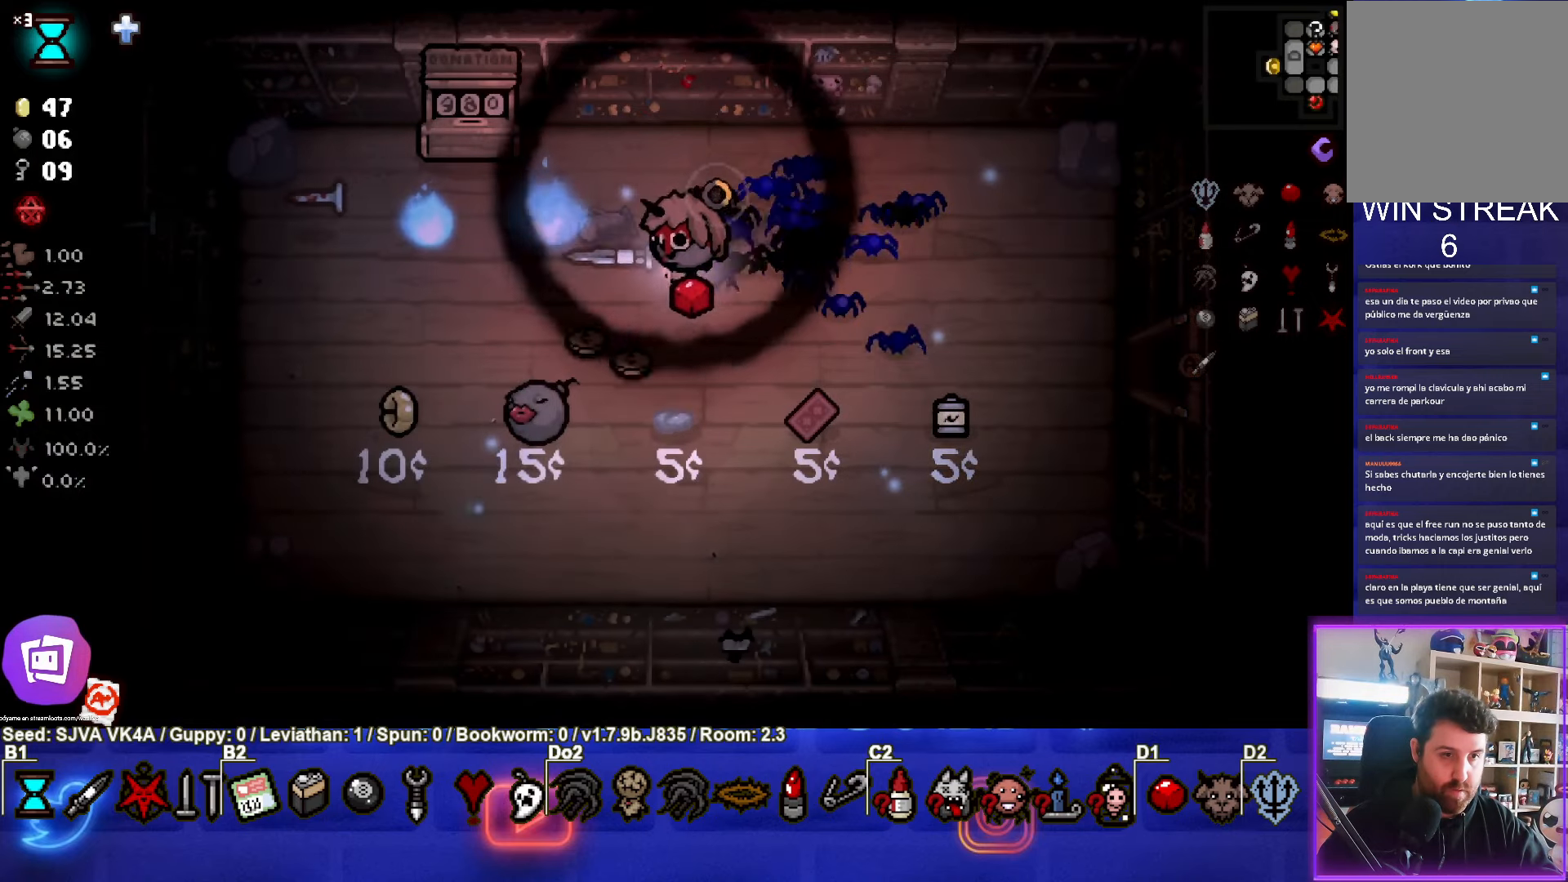
{"buttons": [], "left_stick": "right", "events": [[317, "left_stick", "up-left"], [383, "left_stick", "up-right"], [500, "left_stick", "right"]]}
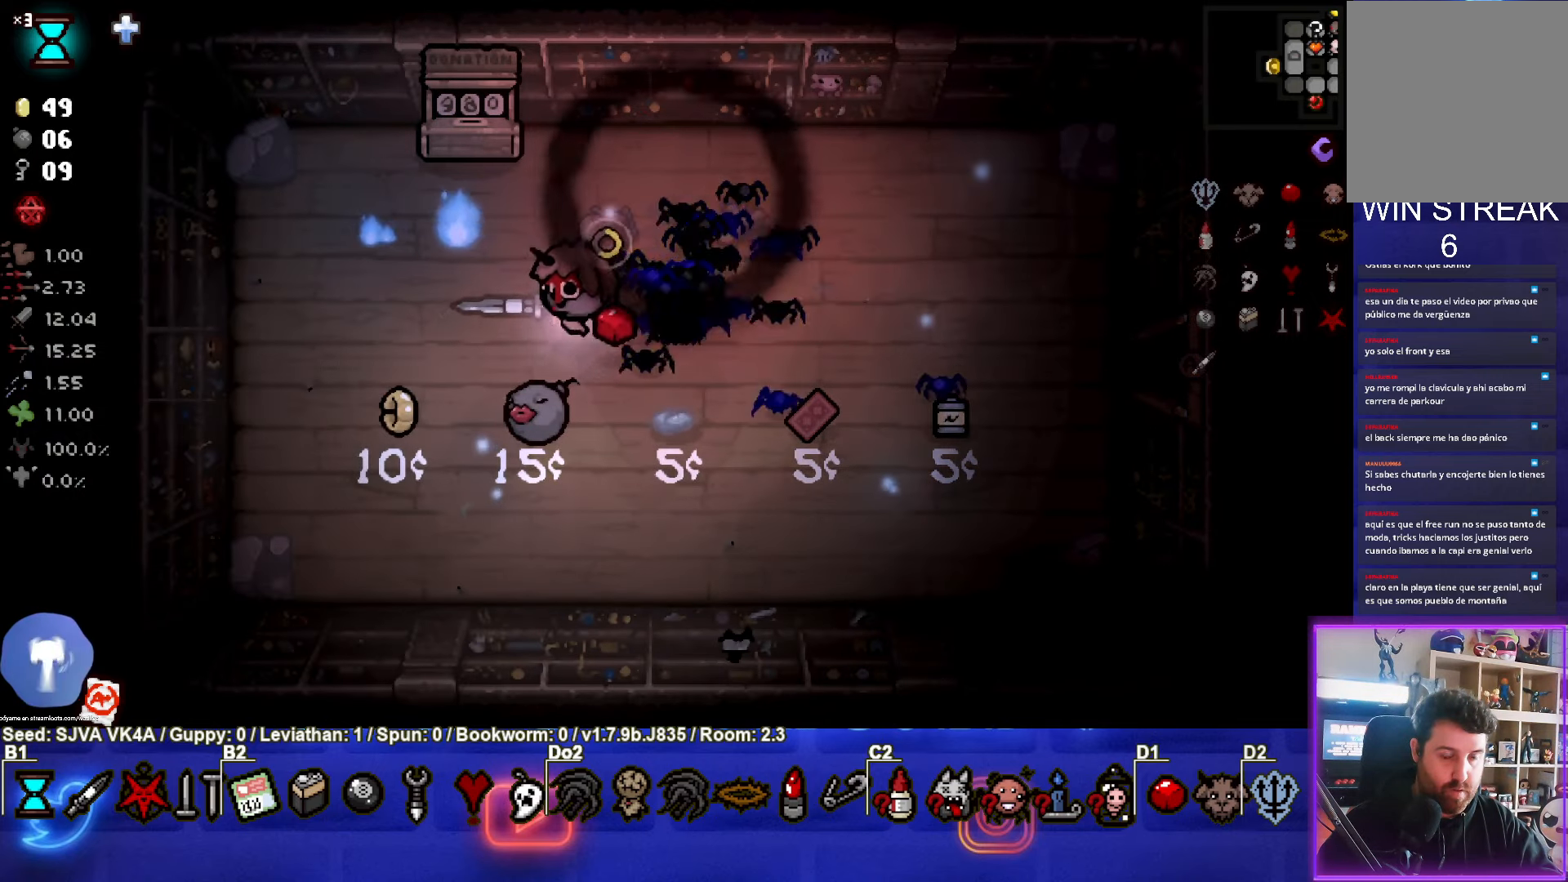
{"buttons": [], "left_stick": "down-right", "events": [[233, "left_stick", "down-right"]]}
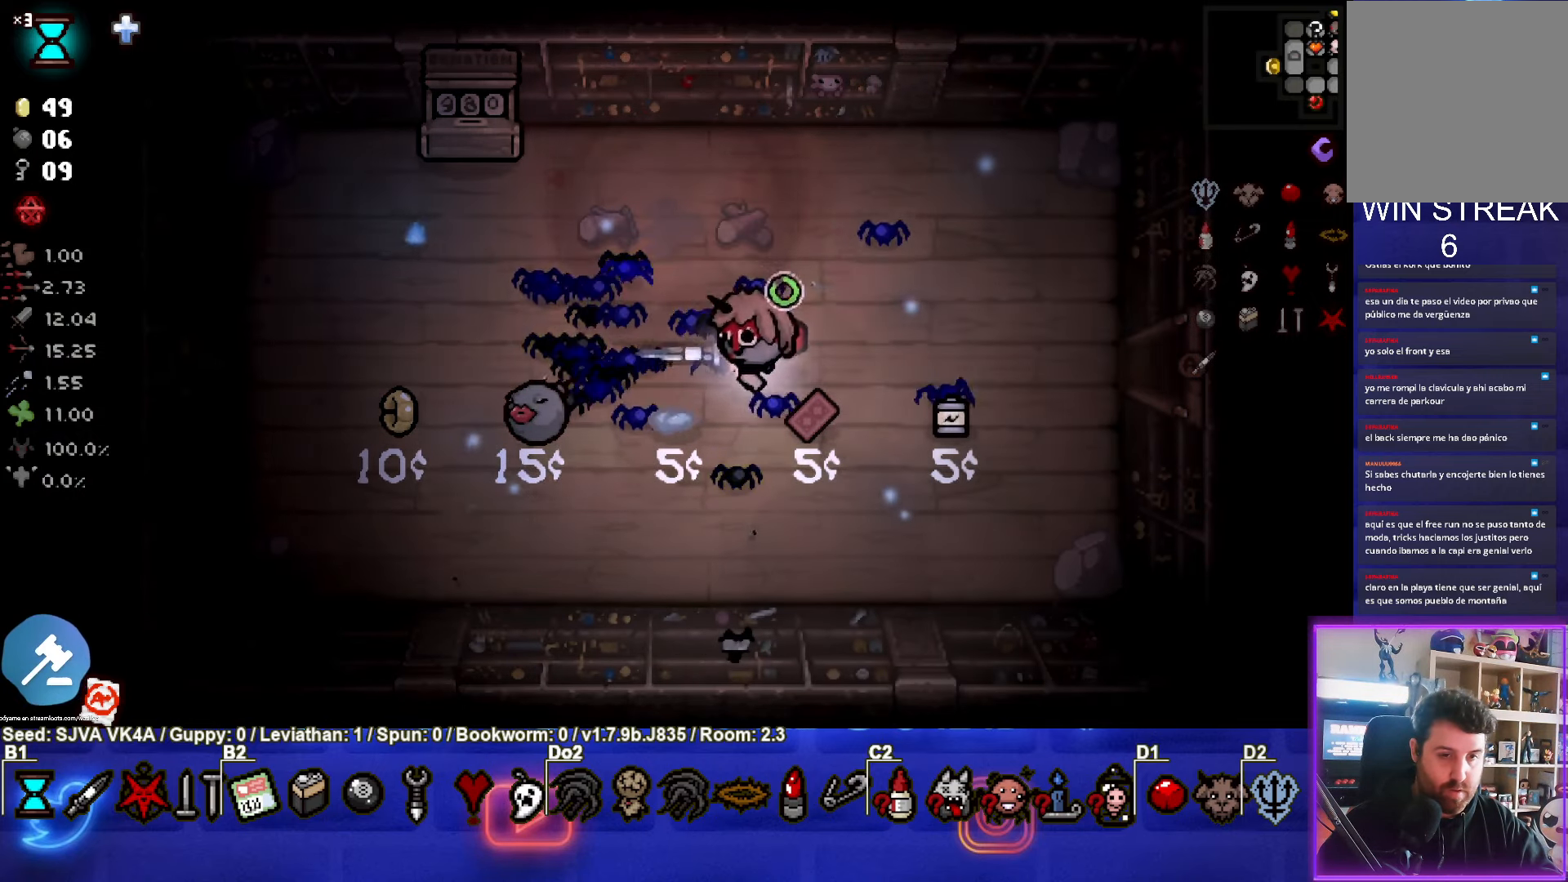
{"buttons": [], "left_stick": "up-right", "events": [[117, "left_stick", "up-right"]]}
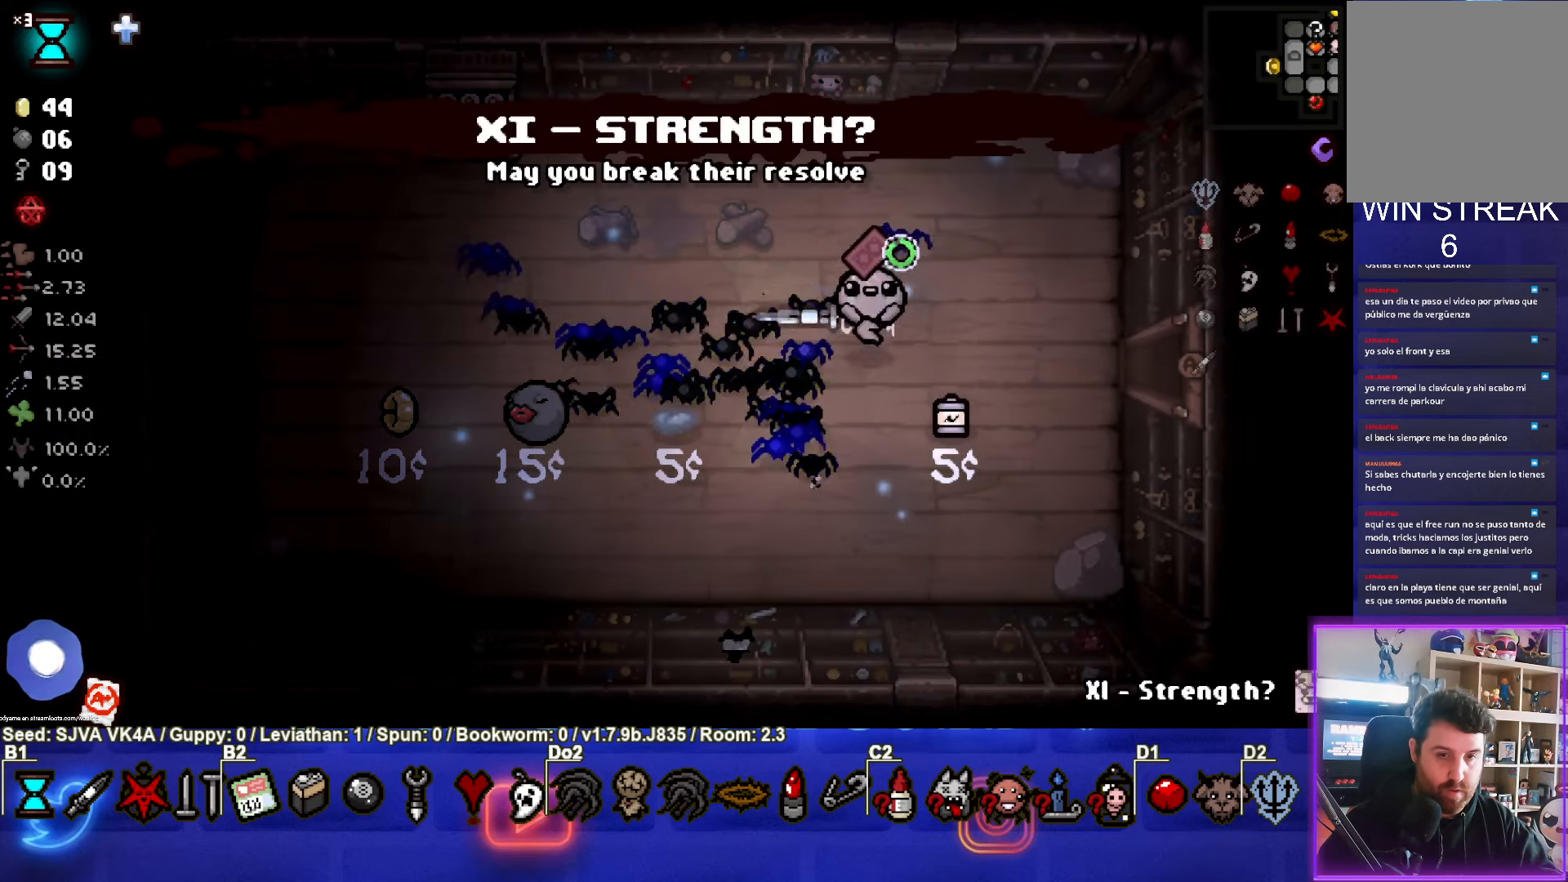
{"buttons": [], "left_stick": "right", "events": [[50, "left_stick", "right"]]}
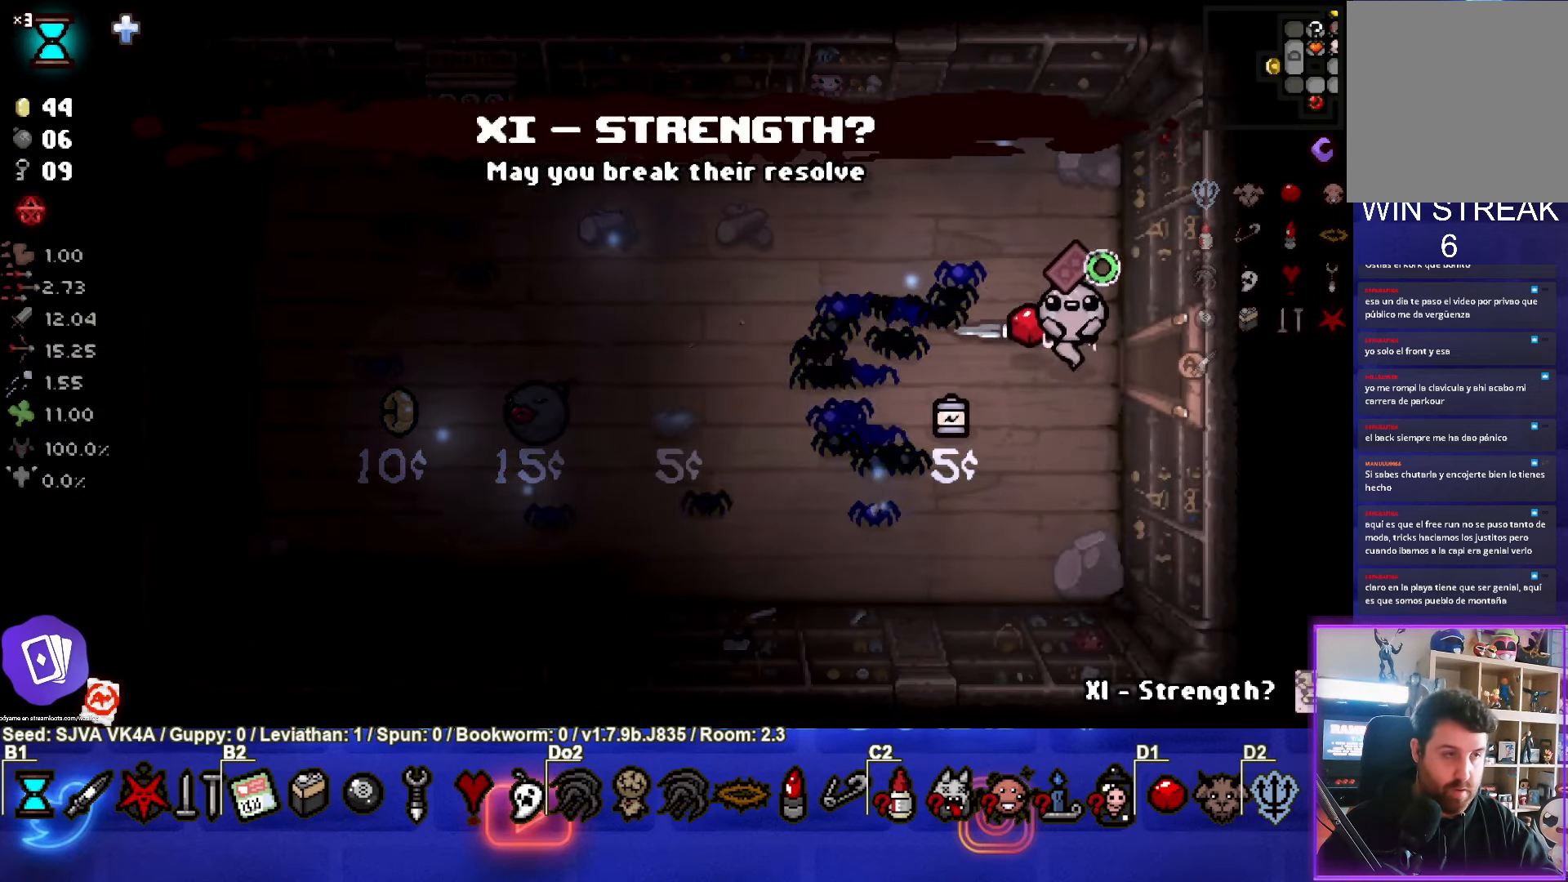
{"buttons": [], "left_stick": "center", "events": [[417, "left_stick", "center"]]}
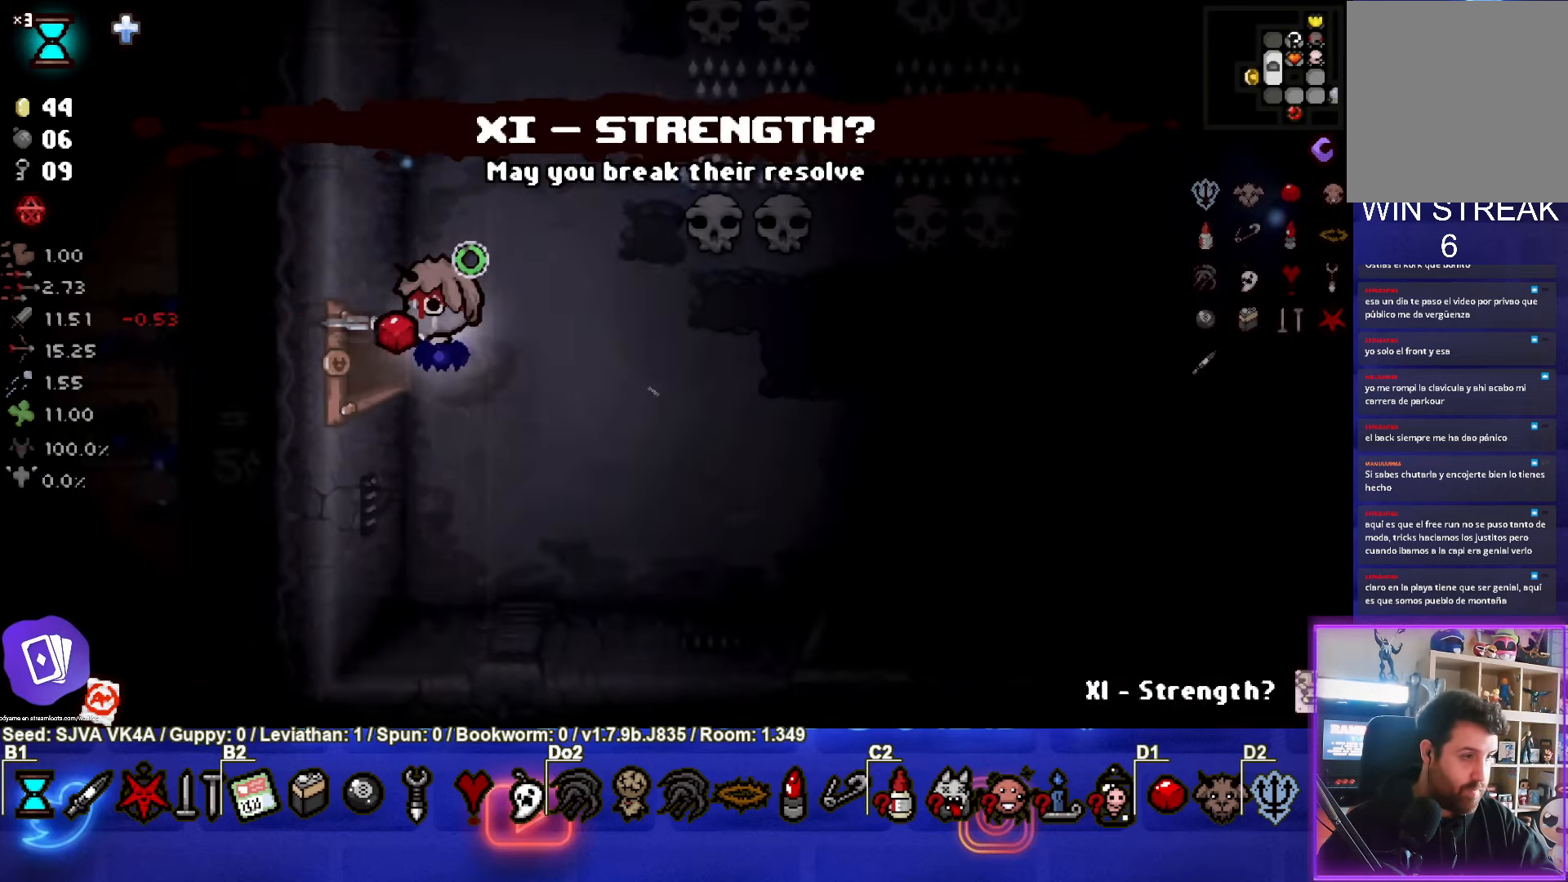
{"buttons": [], "left_stick": "up-right", "events": [[167, "left_stick", "right"], [367, "left_stick", "up-right"]]}
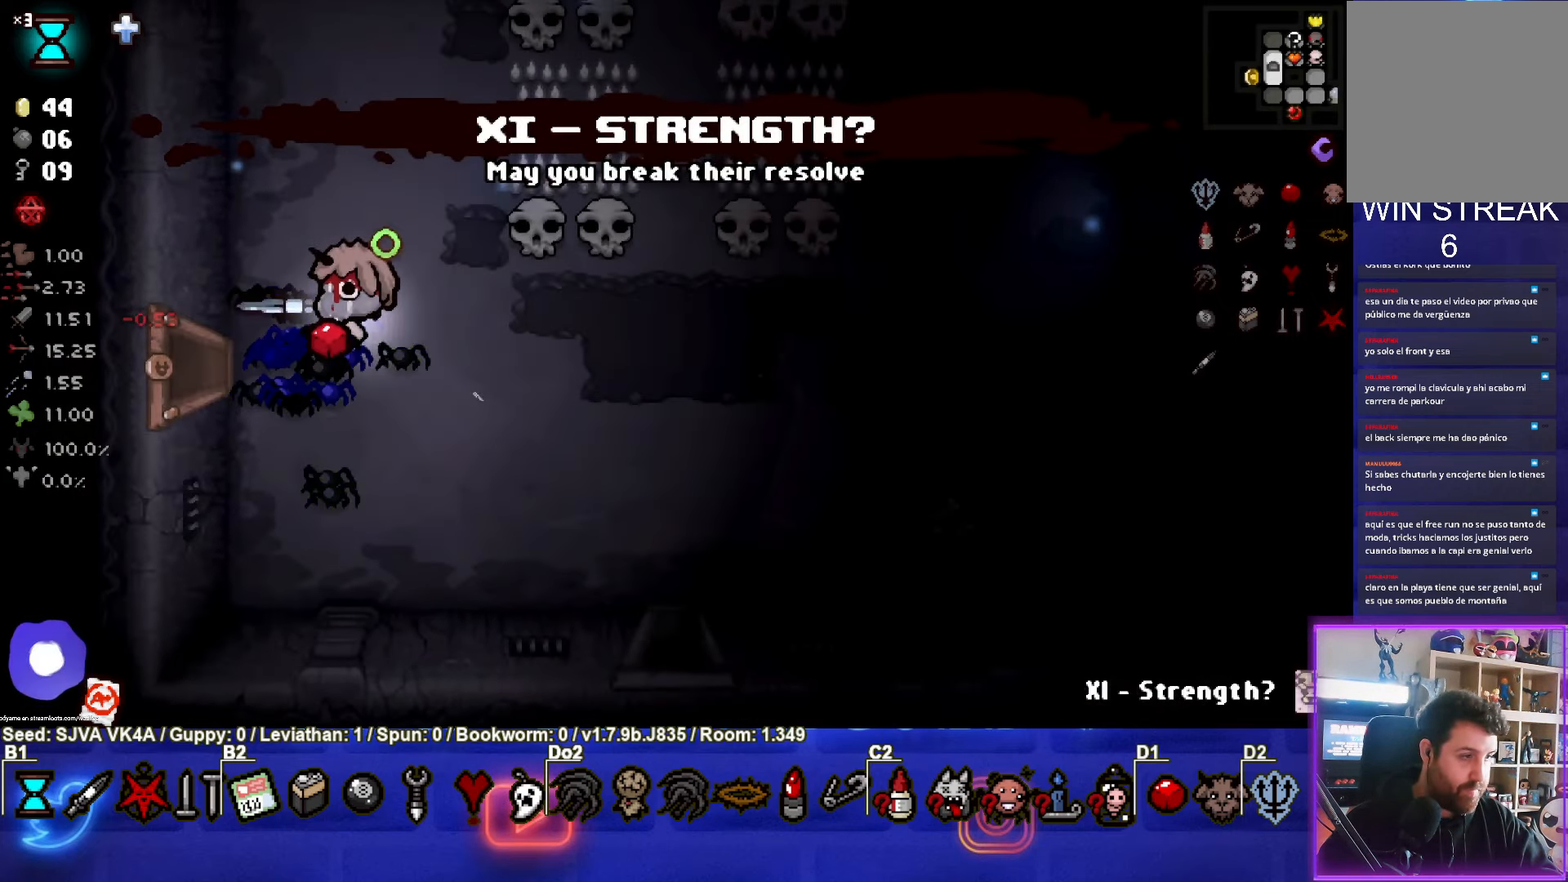
{"buttons": [], "left_stick": "up", "events": [[150, "left_stick", "up"]]}
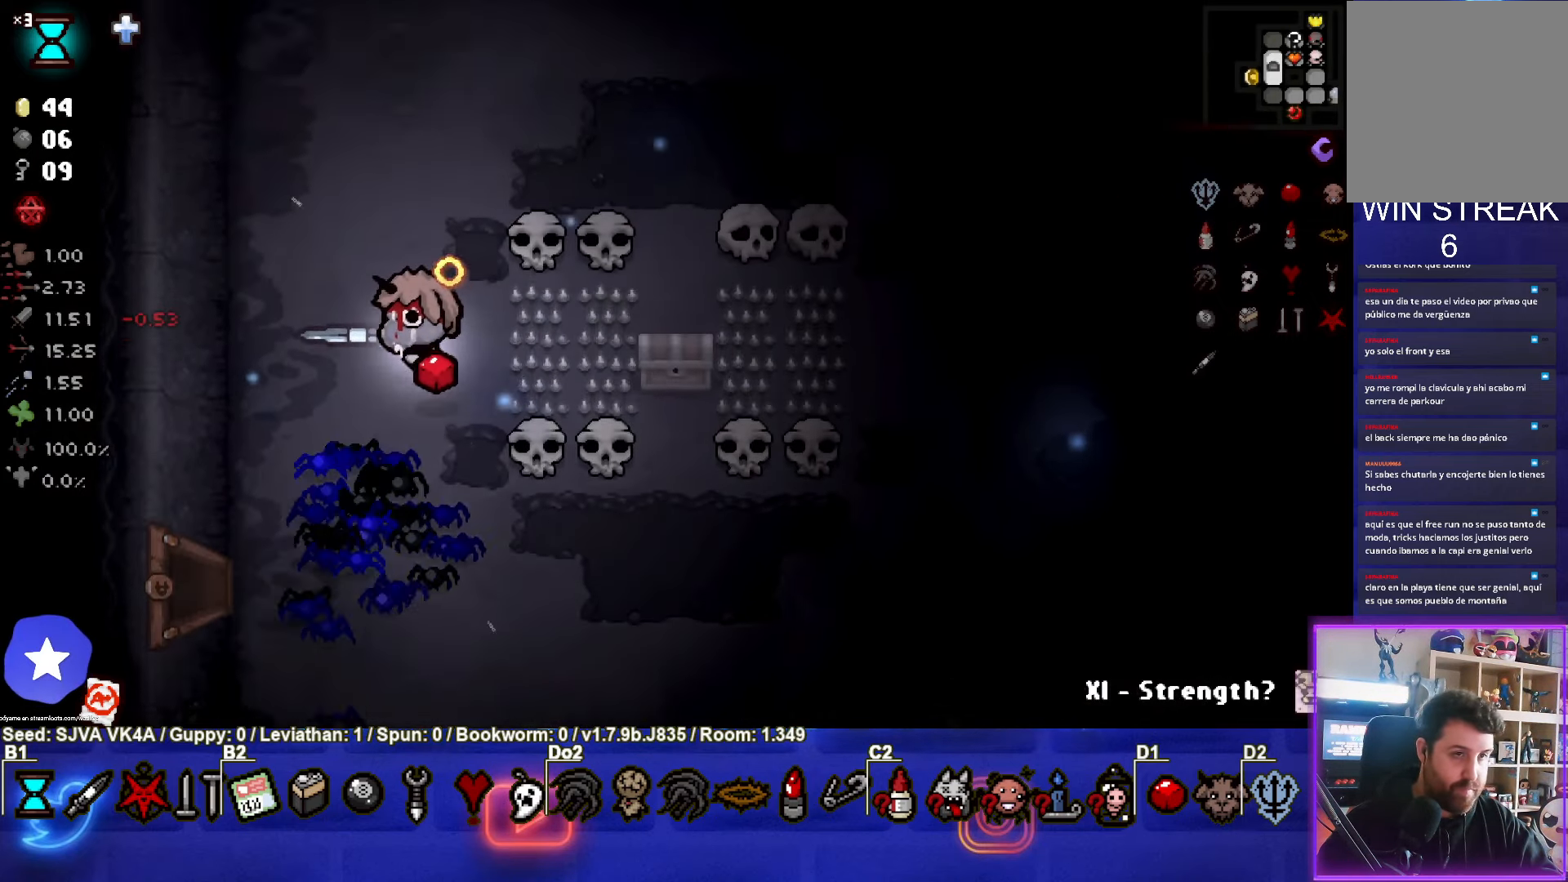
{"buttons": [], "left_stick": "up-right", "events": [[300, "left_stick", "up-right"]]}